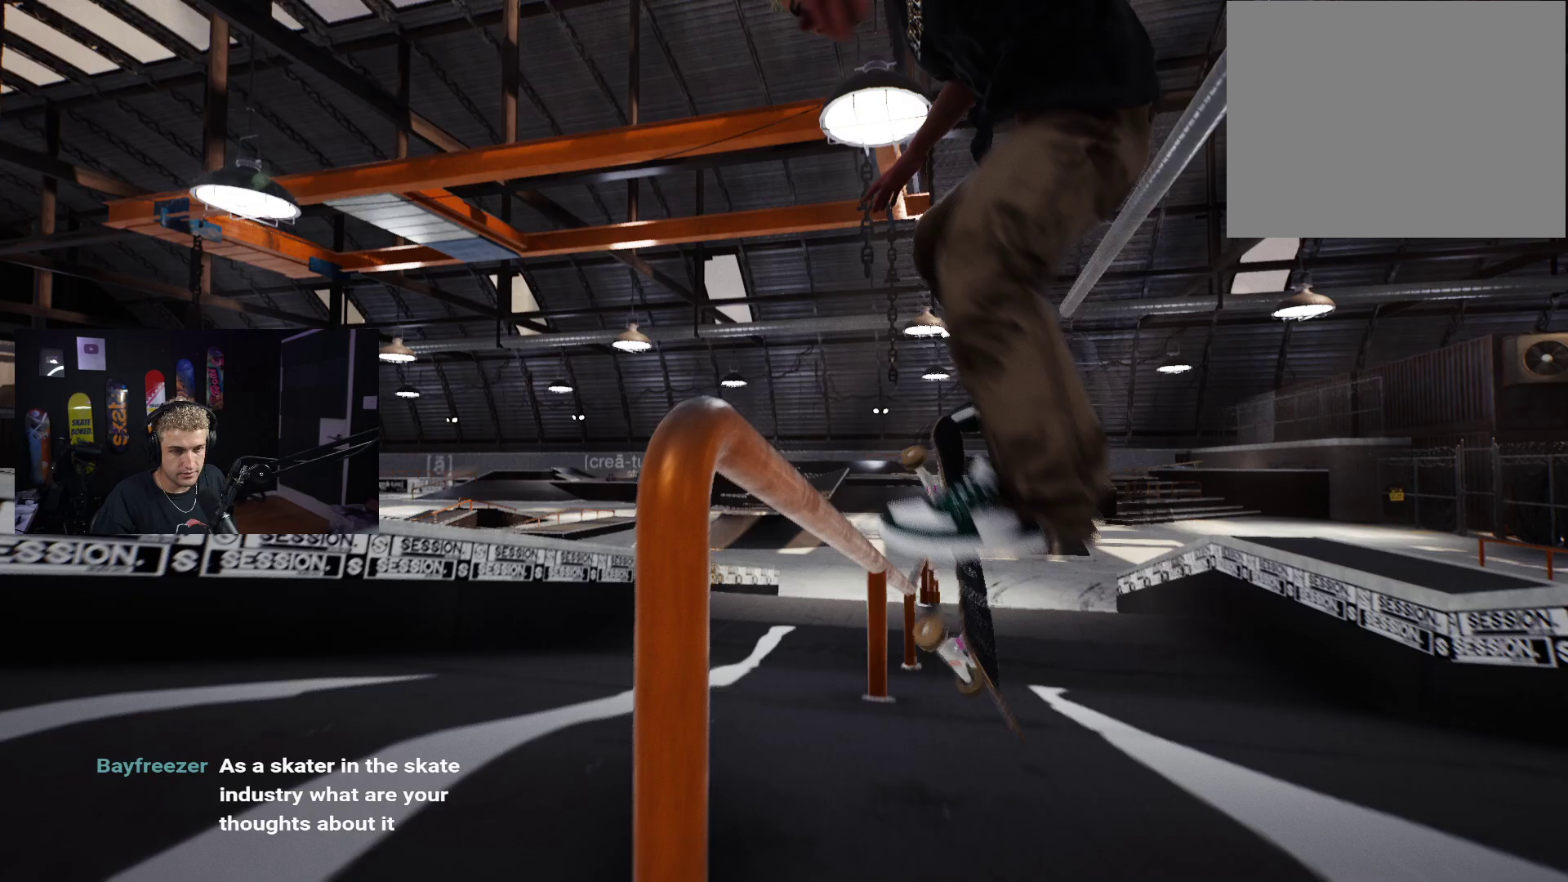
Gameplay with a controller (Xbox layout); each line is a JSON object with the inputs held at the frame after it. "events" lists button and stick changes between this image and that frame as [ms after this image, input, new state], when the widget could be followed in between.
{"buttons": [], "left_stick": "down", "right_stick": "up", "events": [[50, "R2", "up"], [183, "left_stick", "down"], [233, "right_stick", "up"]]}
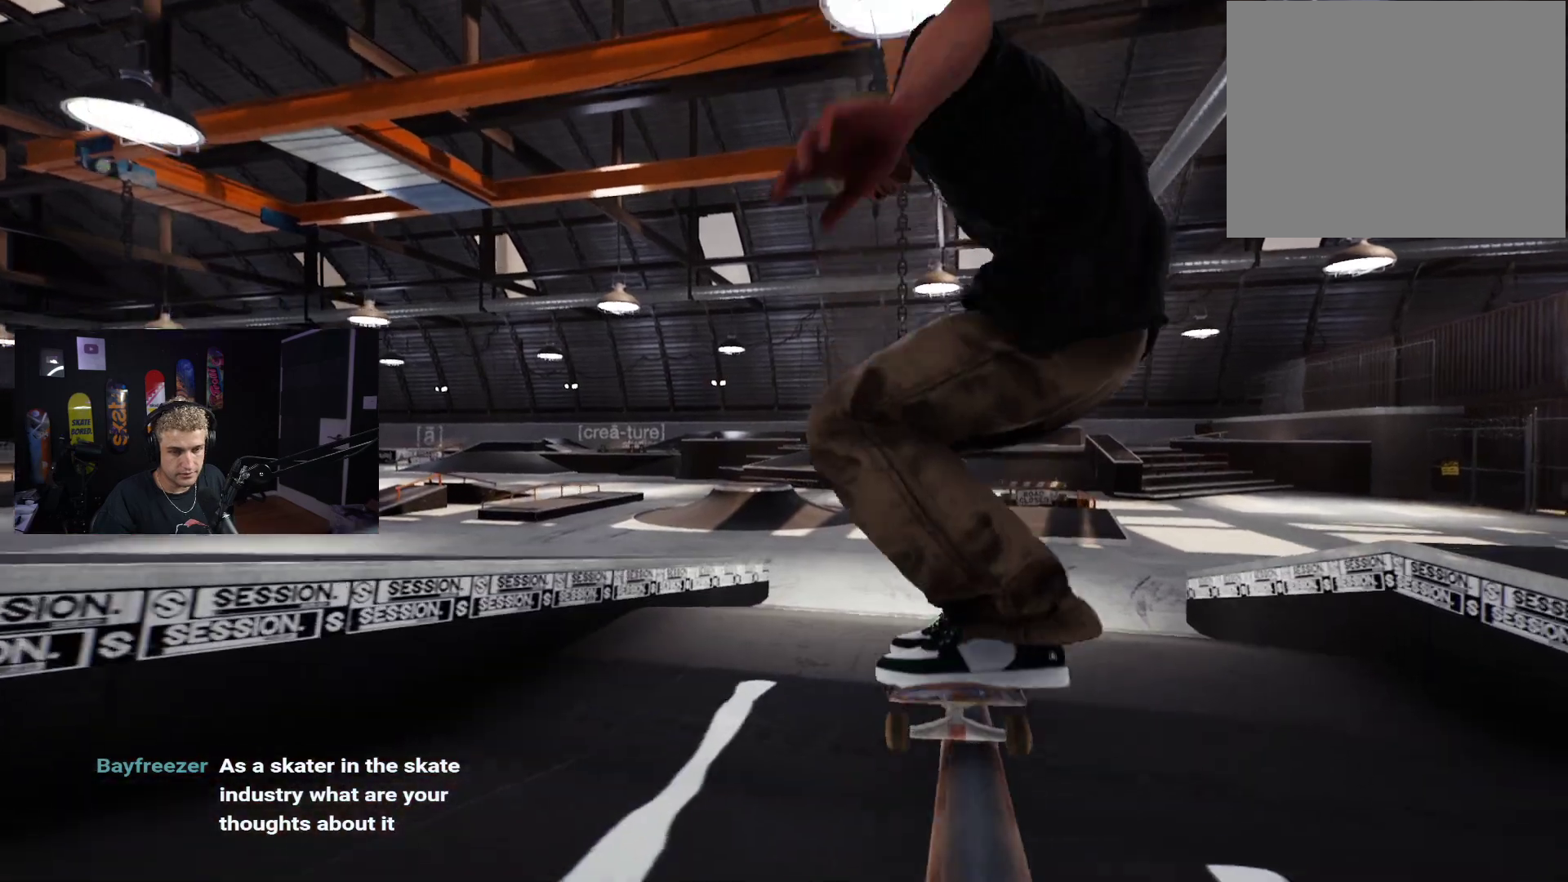
{"buttons": [], "left_stick": "down", "right_stick": "up", "events": []}
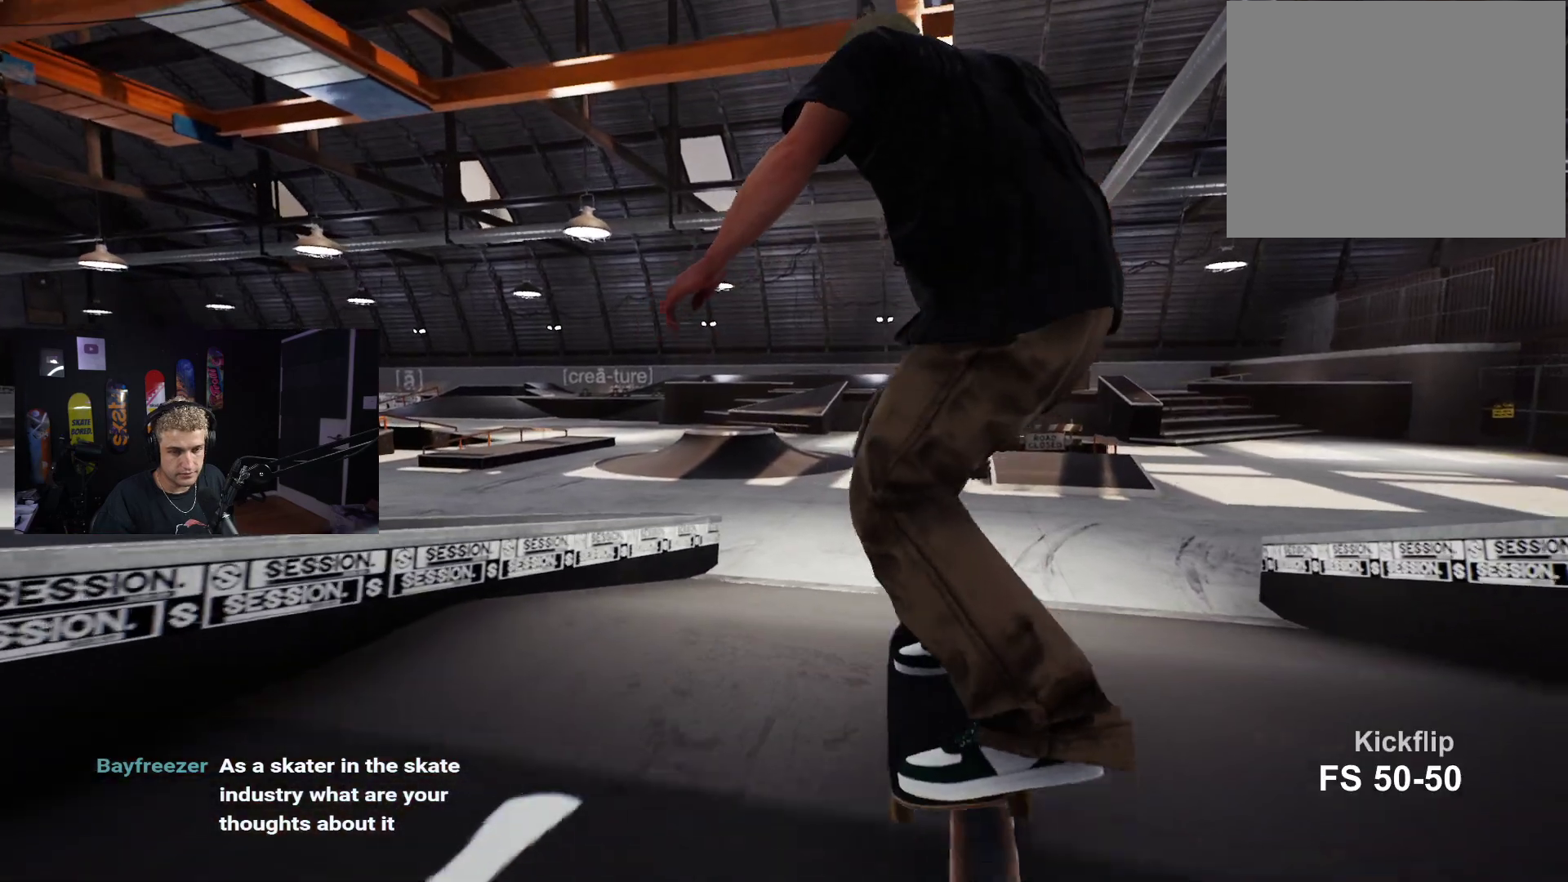
{"buttons": [], "left_stick": "down", "right_stick": "up", "events": []}
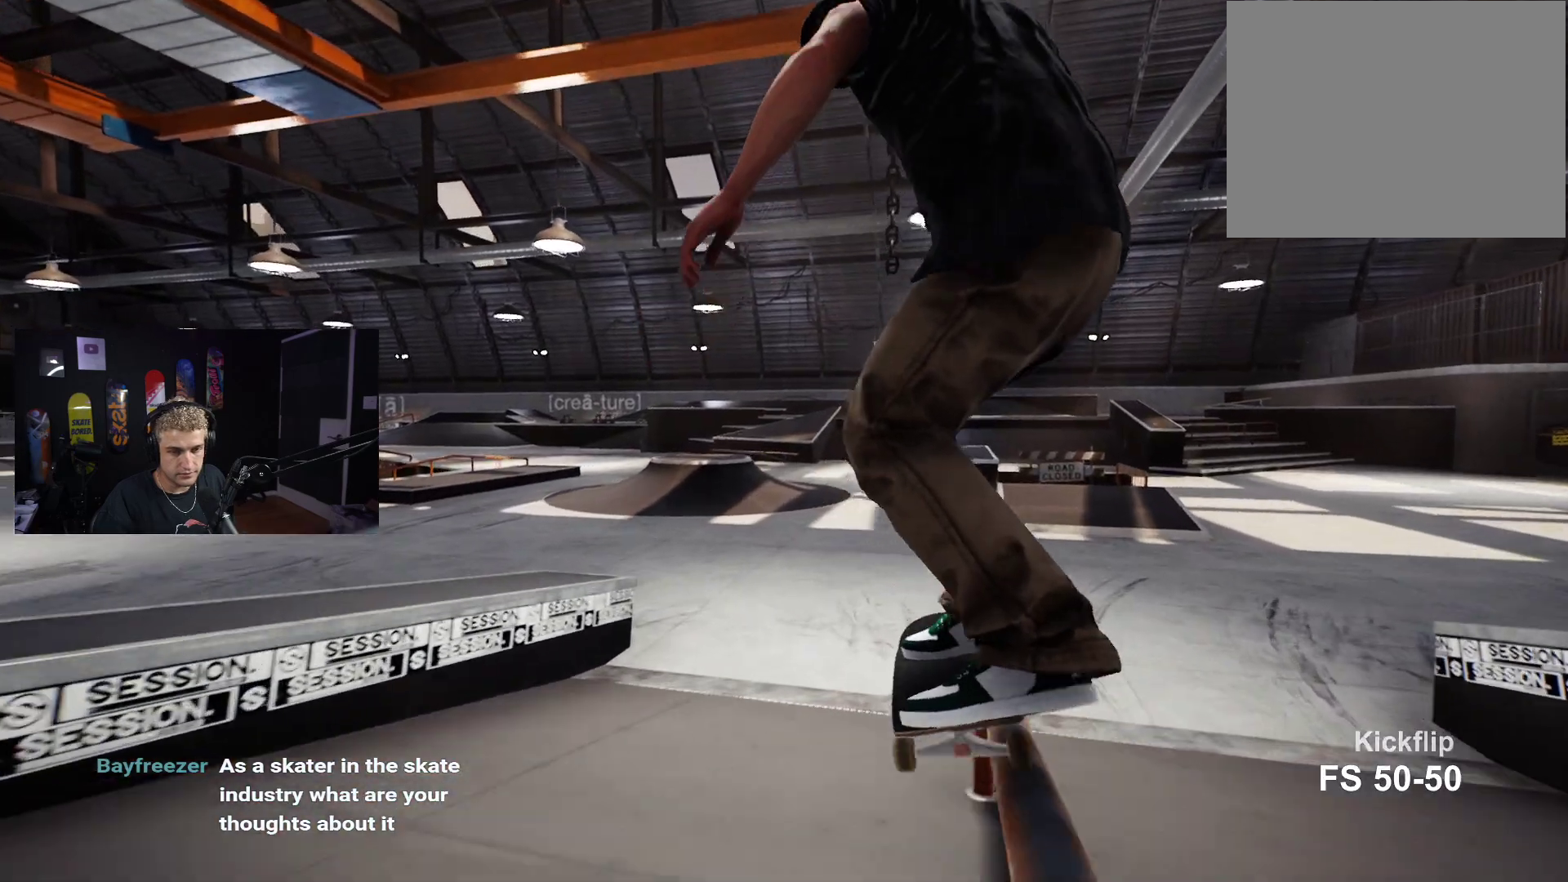
{"buttons": [], "left_stick": "center", "right_stick": "center", "events": [[83, "left_stick", "center"], [83, "right_stick", "center"]]}
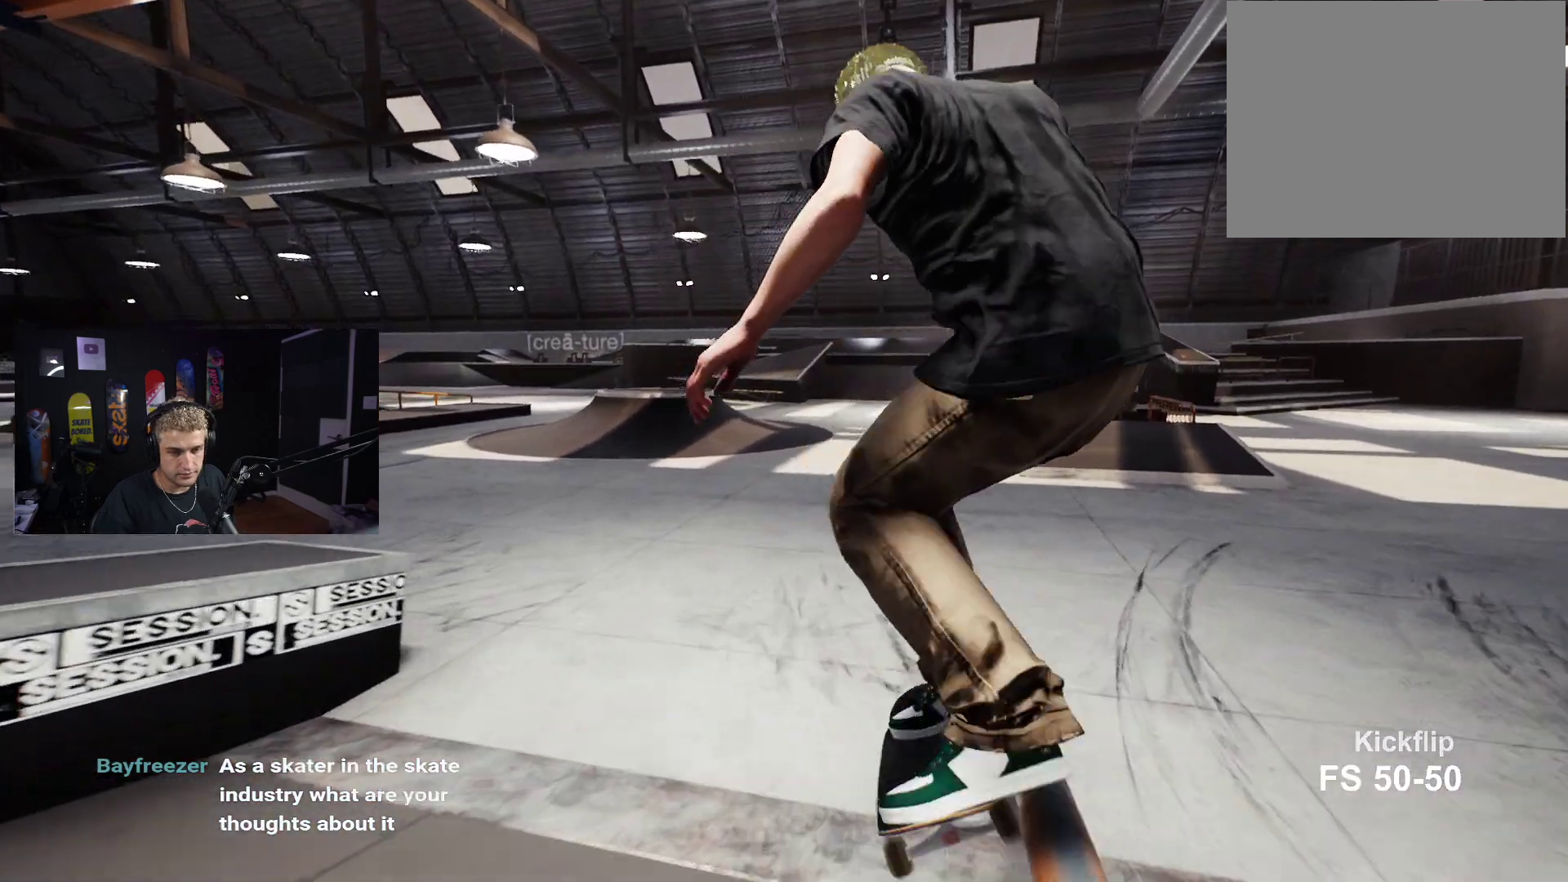
{"buttons": ["DPAD_UP"], "left_stick": "center", "right_stick": "center", "events": [[500, "DPAD_UP", "down"]]}
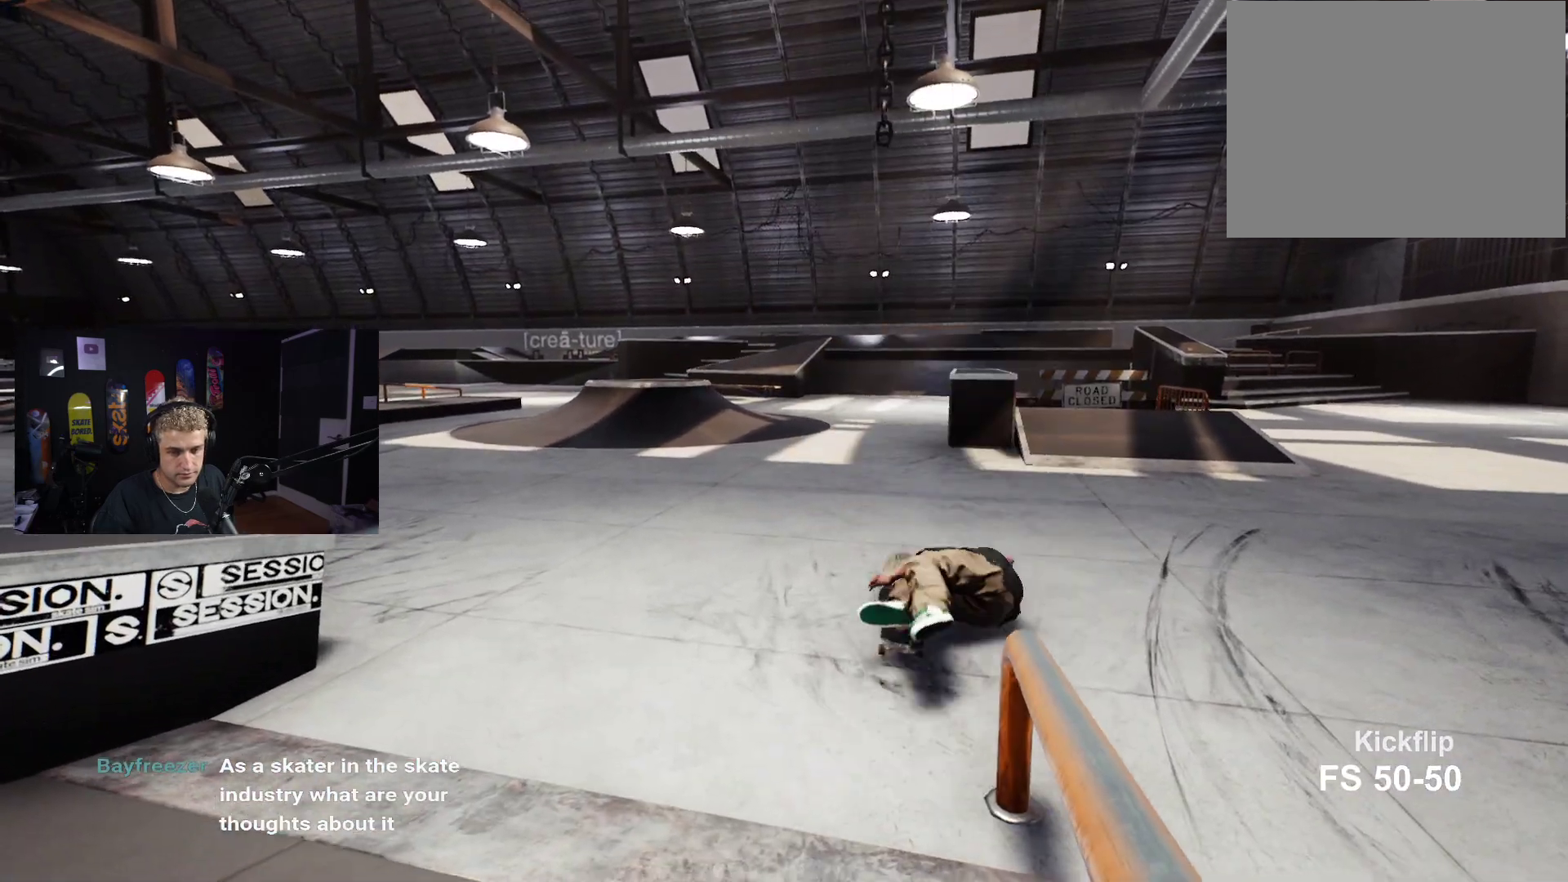
{"buttons": [], "left_stick": "center", "right_stick": "center", "events": [[300, "DPAD_UP", "up"], [383, "X", "down"], [483, "X", "up"]]}
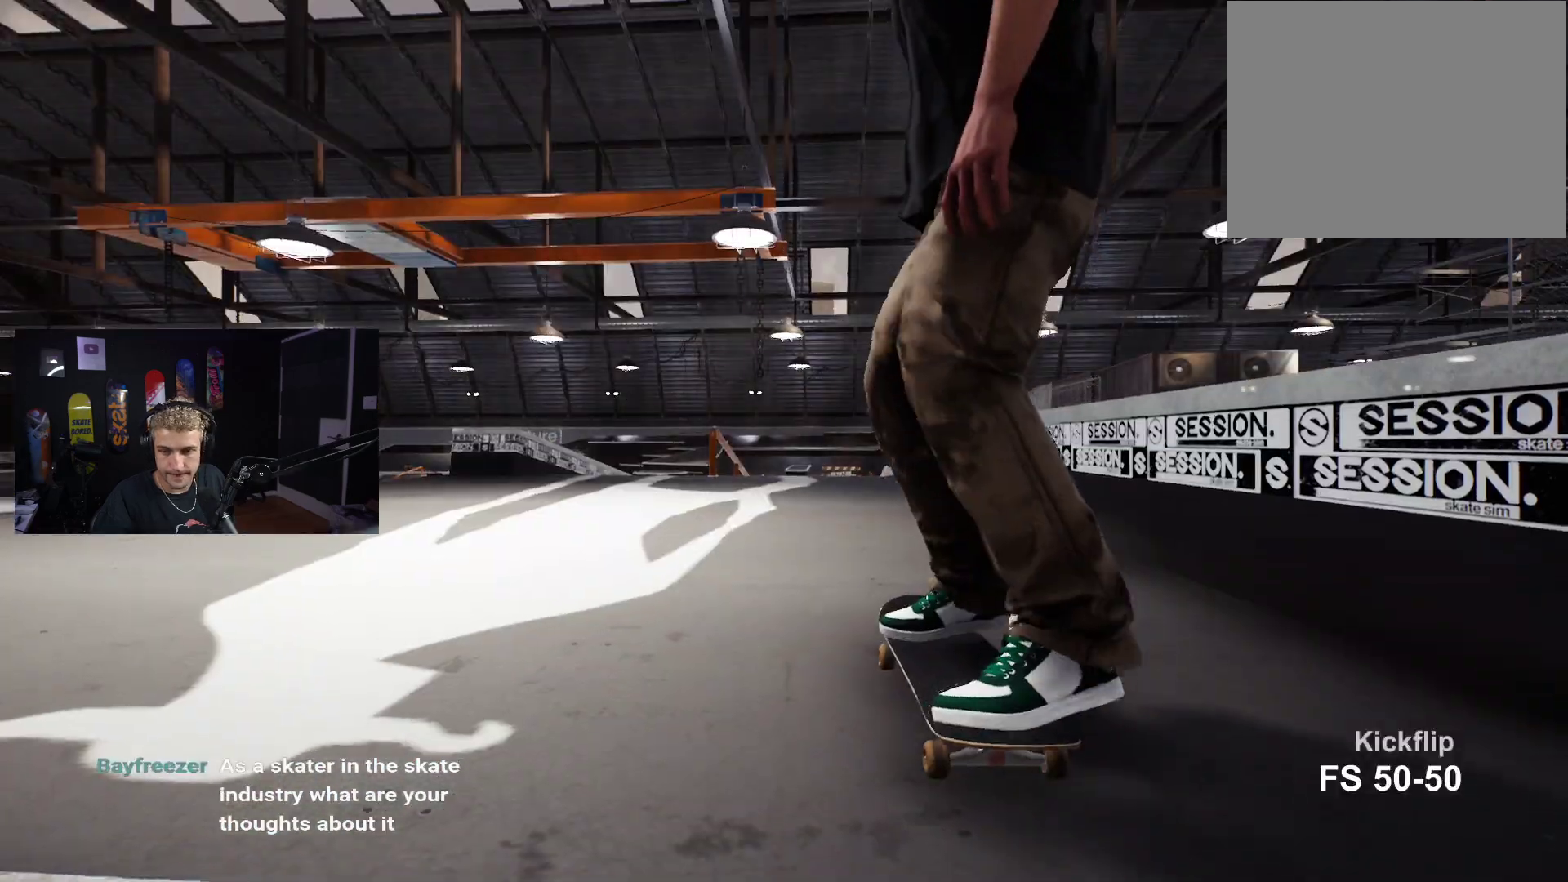
{"buttons": [], "left_stick": "center", "right_stick": "center", "events": [[50, "X", "down"], [150, "X", "up"], [250, "X", "down"], [317, "X", "up"], [433, "X", "down"], [483, "X", "up"]]}
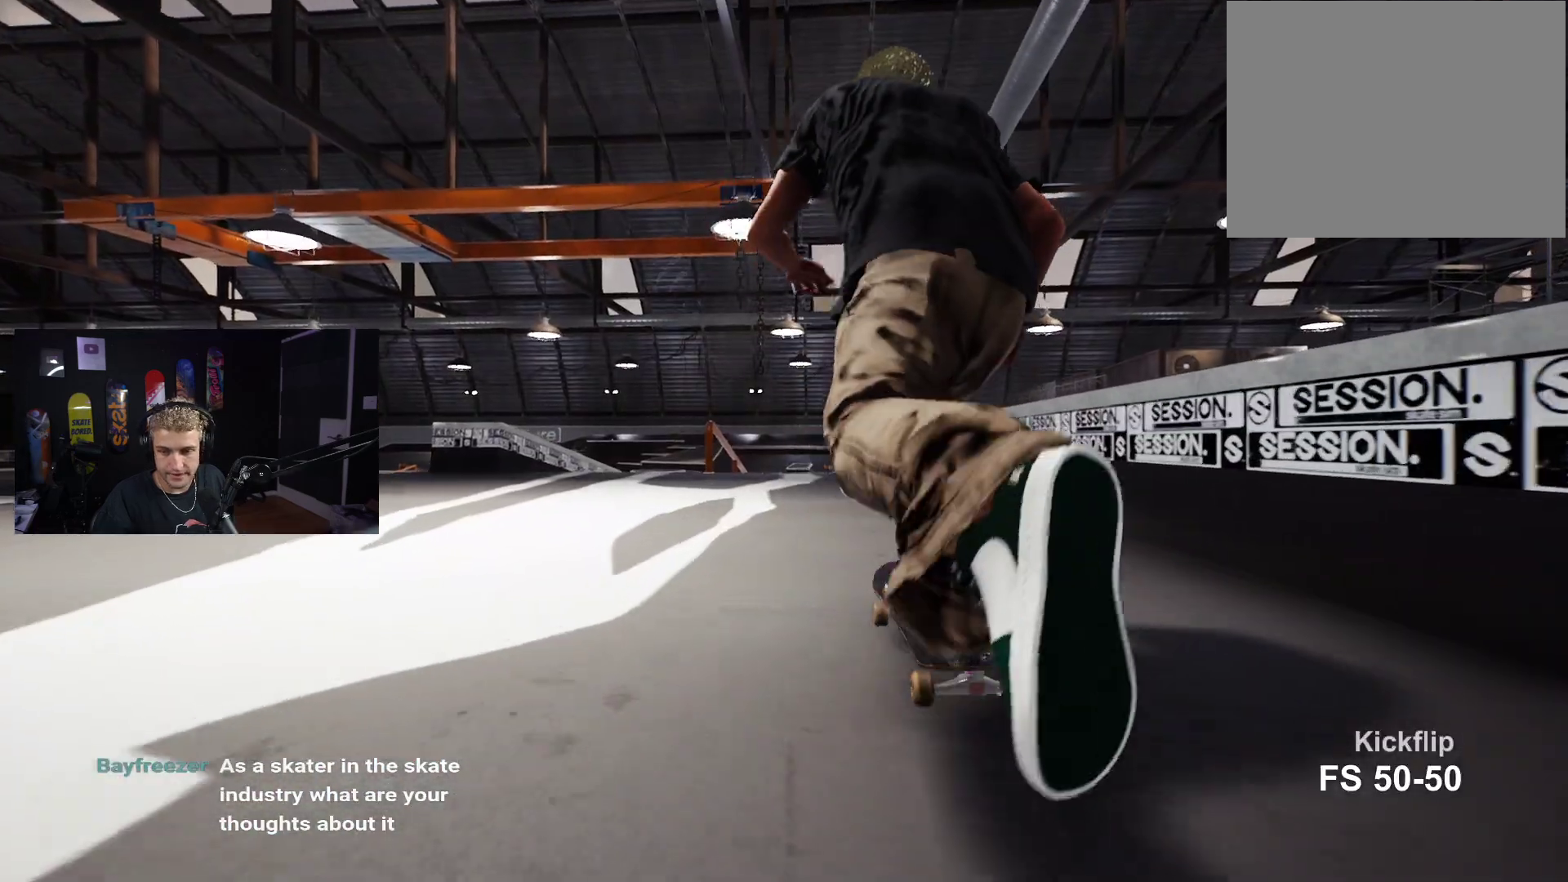
{"buttons": [], "left_stick": "center", "right_stick": "center", "events": [[67, "X", "down"], [133, "X", "up"], [200, "X", "down"], [267, "L2", "down"], [333, "X", "up"], [367, "L2", "up"]]}
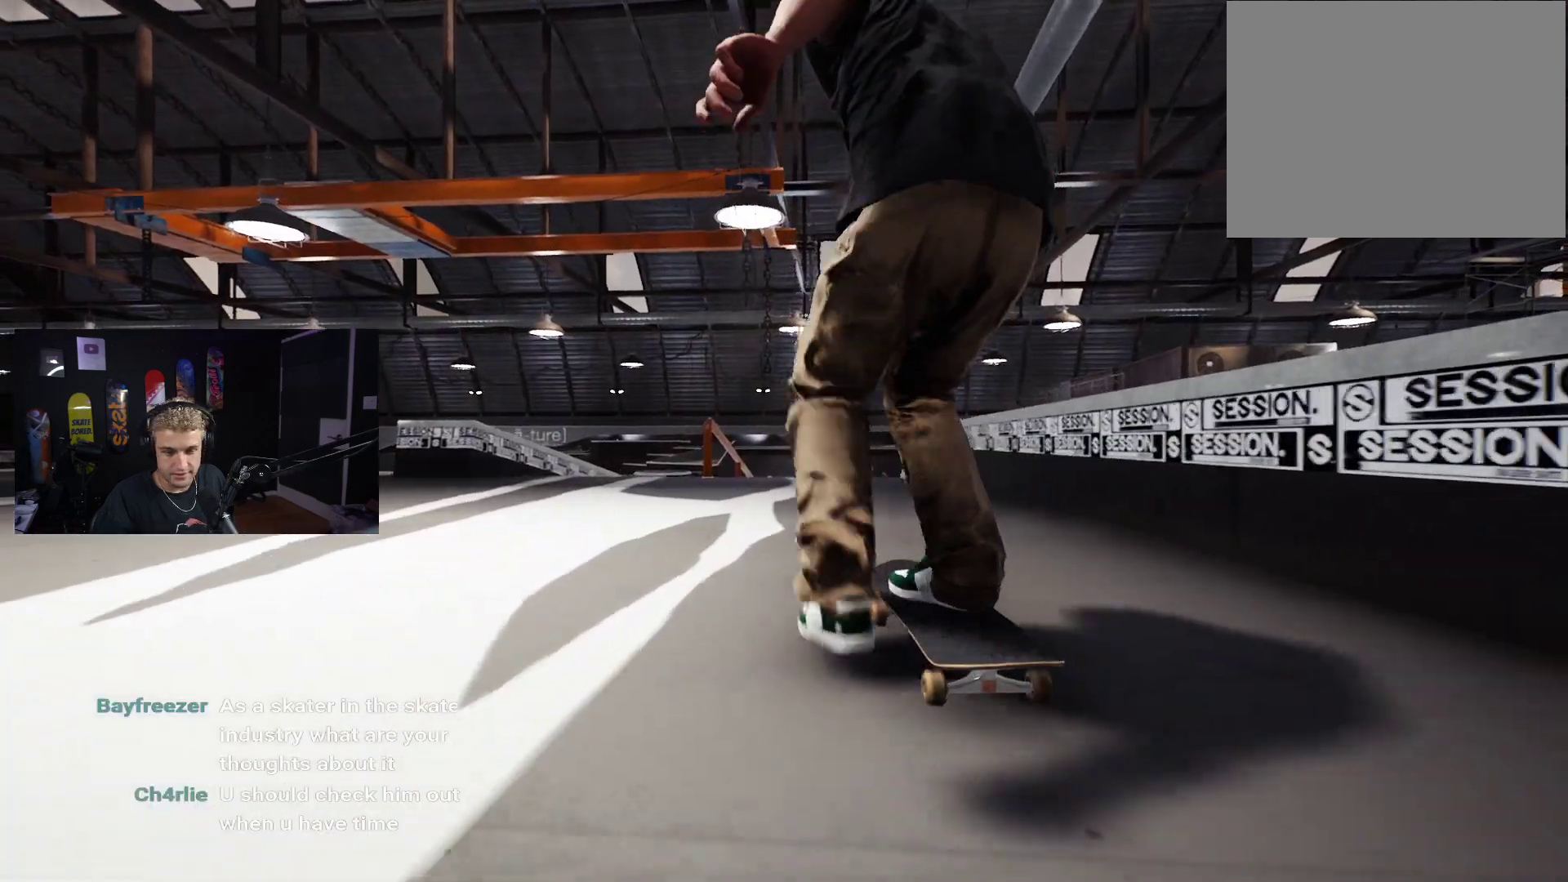
{"buttons": [], "left_stick": "center", "right_stick": "center", "events": [[250, "L2", "down"], [317, "L2", "up"]]}
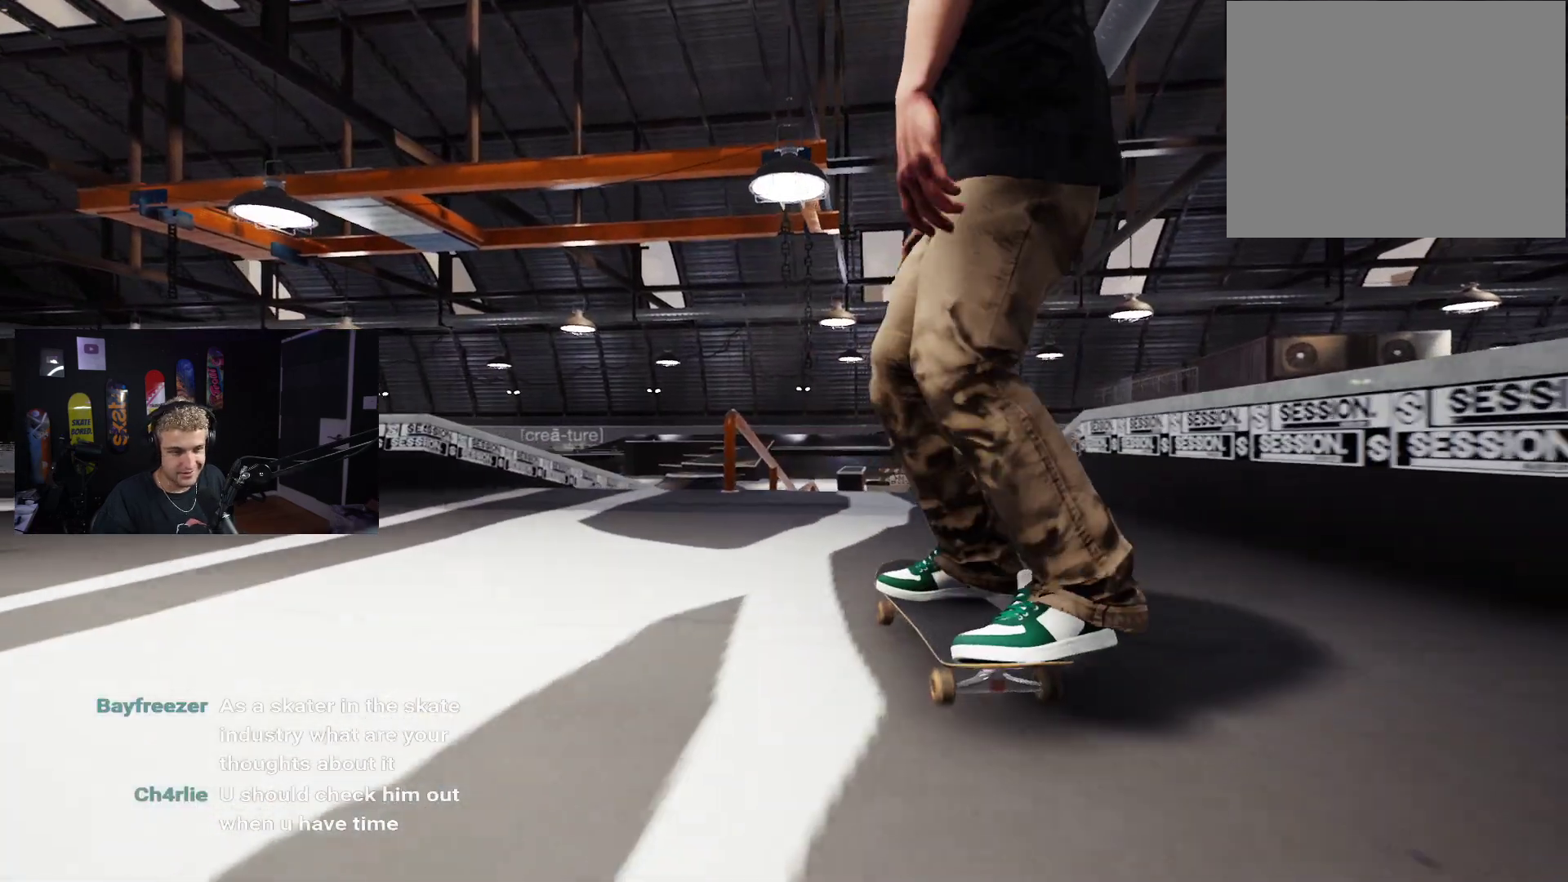
{"buttons": [], "left_stick": "down", "right_stick": "center", "events": [[300, "left_stick", "down"]]}
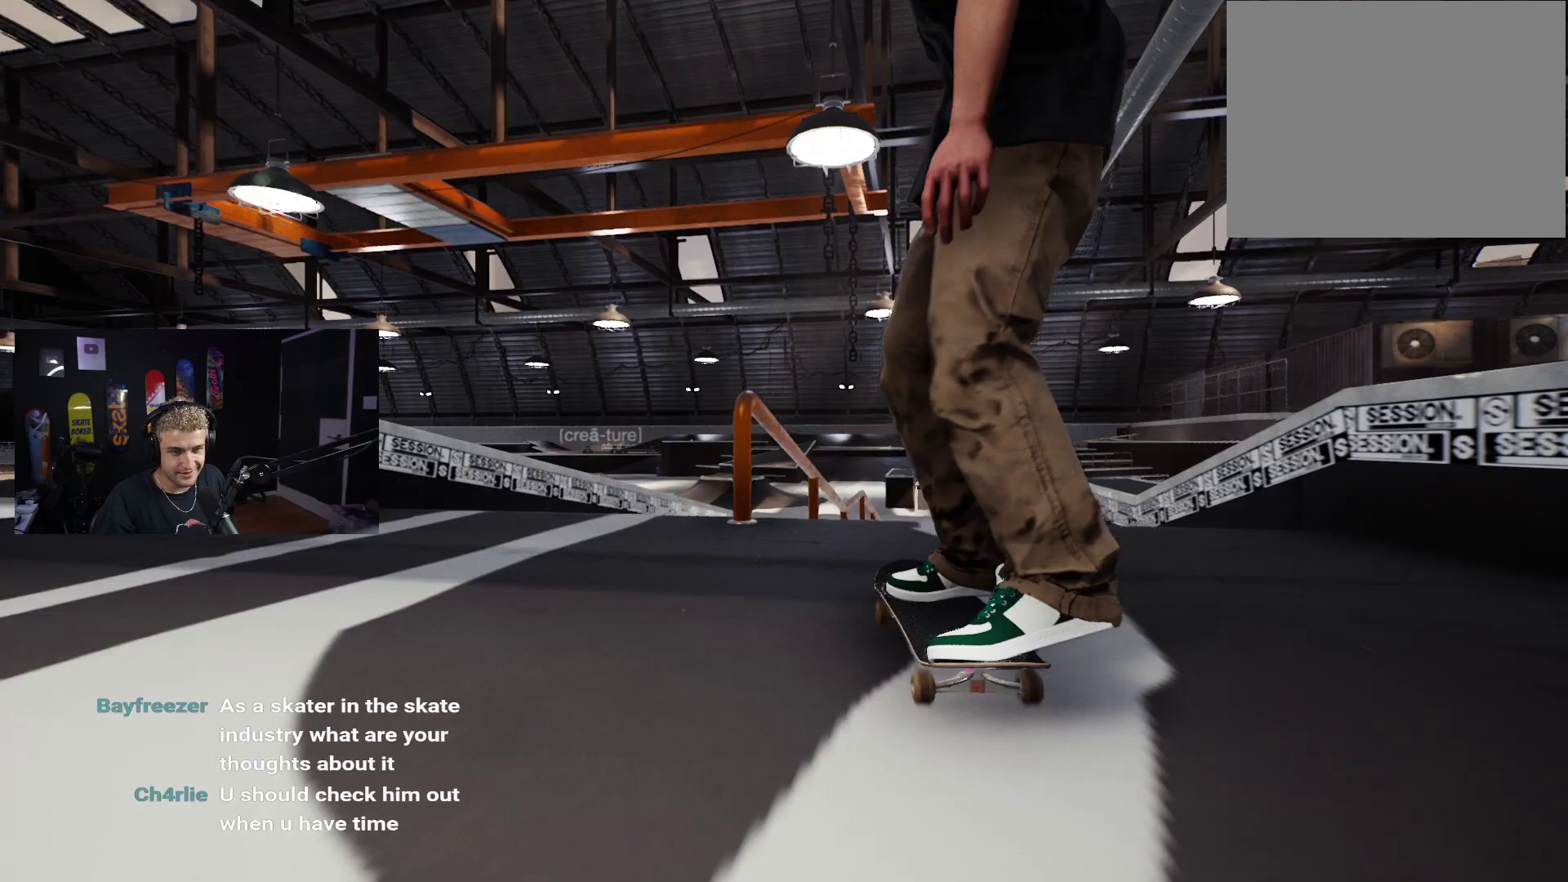
{"buttons": [], "left_stick": "center", "right_stick": "center", "events": [[317, "right_stick", "right"], [350, "left_stick", "center"], [383, "right_stick", "center"]]}
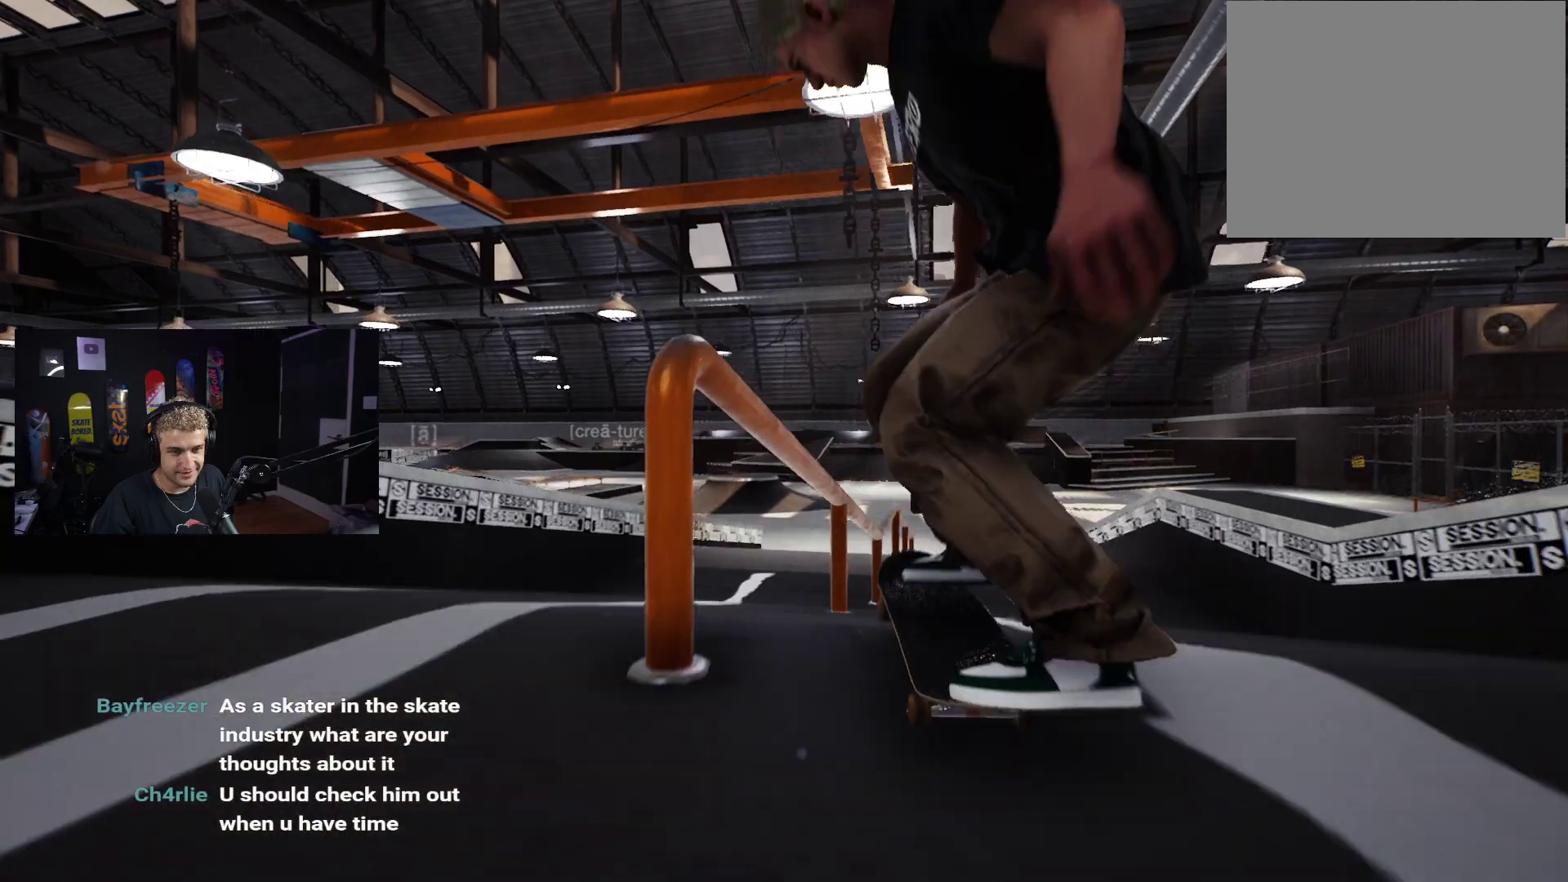
{"buttons": [], "left_stick": "down", "right_stick": "up", "events": [[133, "R2", "down"], [200, "R2", "up"], [433, "left_stick", "down"], [450, "right_stick", "up"]]}
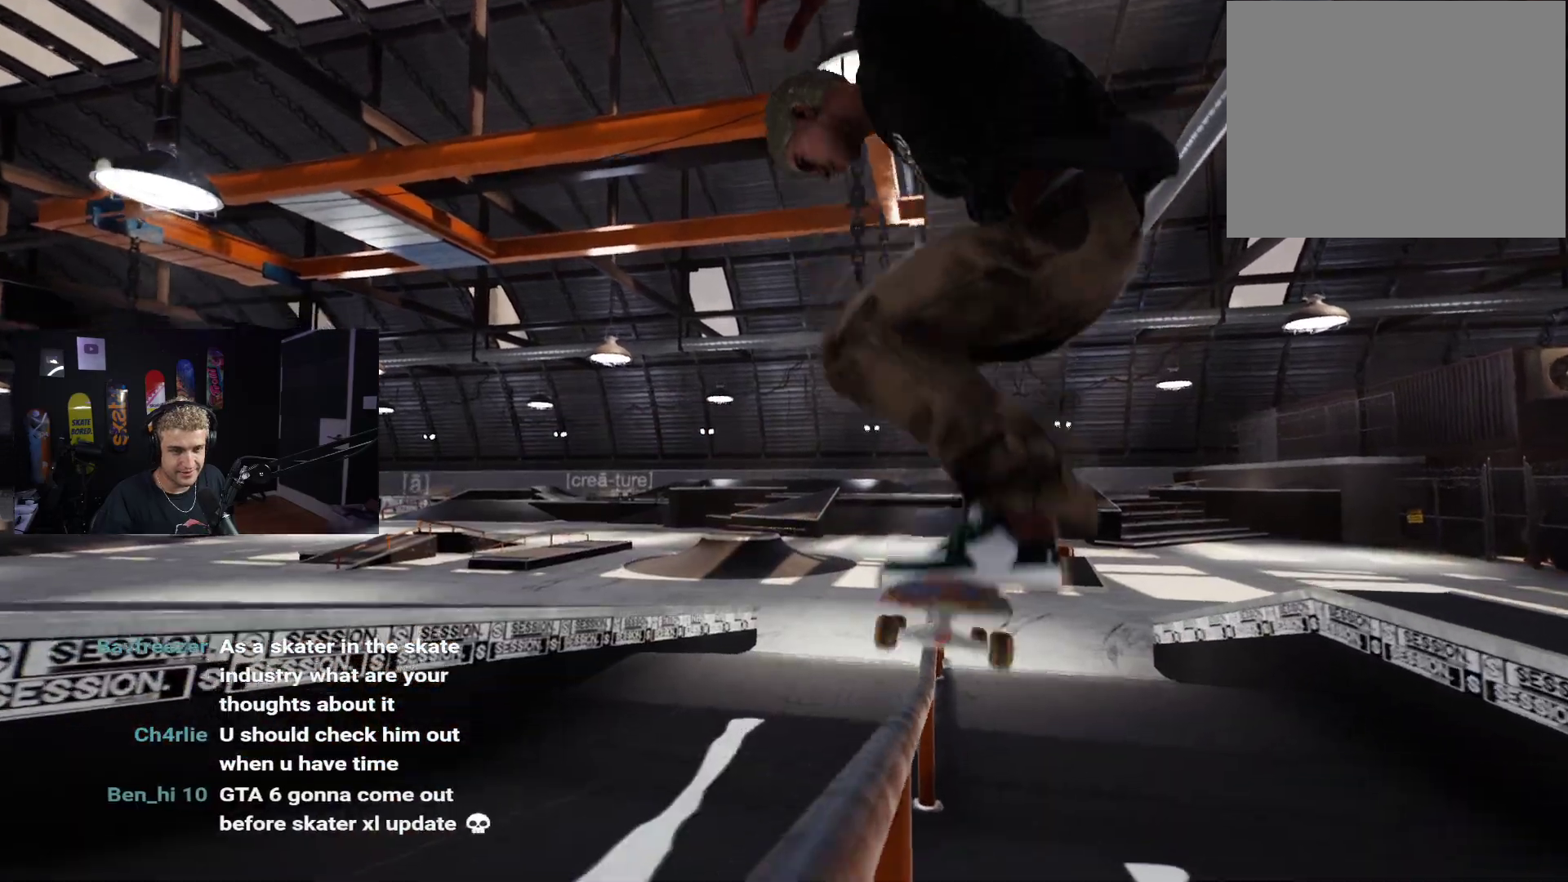
{"buttons": [], "left_stick": "down", "right_stick": "center", "events": [[500, "right_stick", "center"]]}
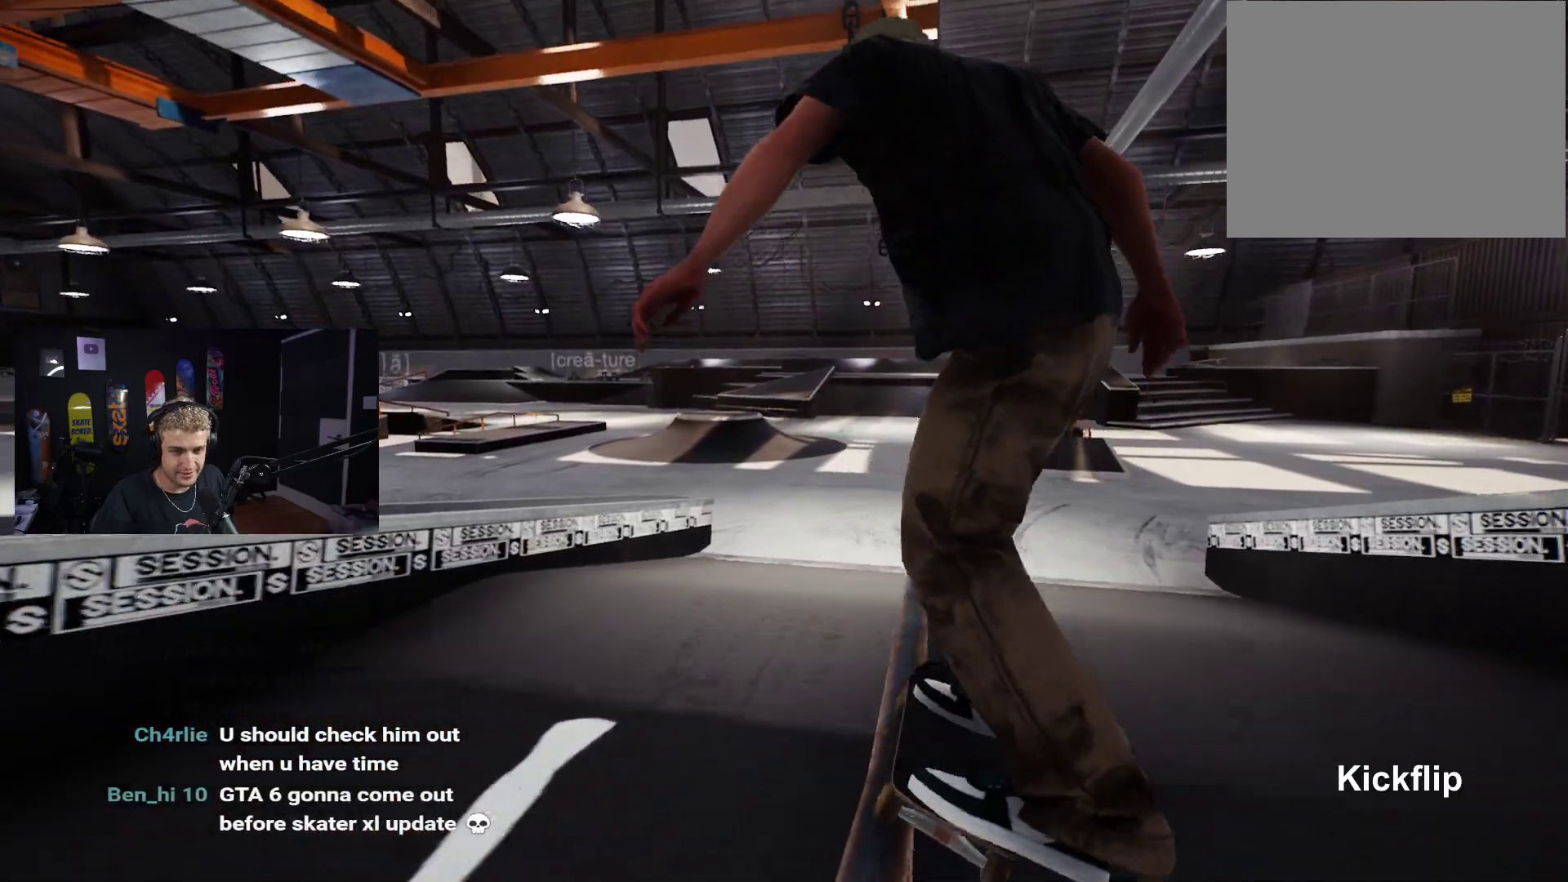
{"buttons": [], "left_stick": "center", "right_stick": "center", "events": [[133, "right_stick", "up"], [167, "left_stick", "center"], [200, "right_stick", "center"], [400, "R2", "down"], [500, "R2", "up"]]}
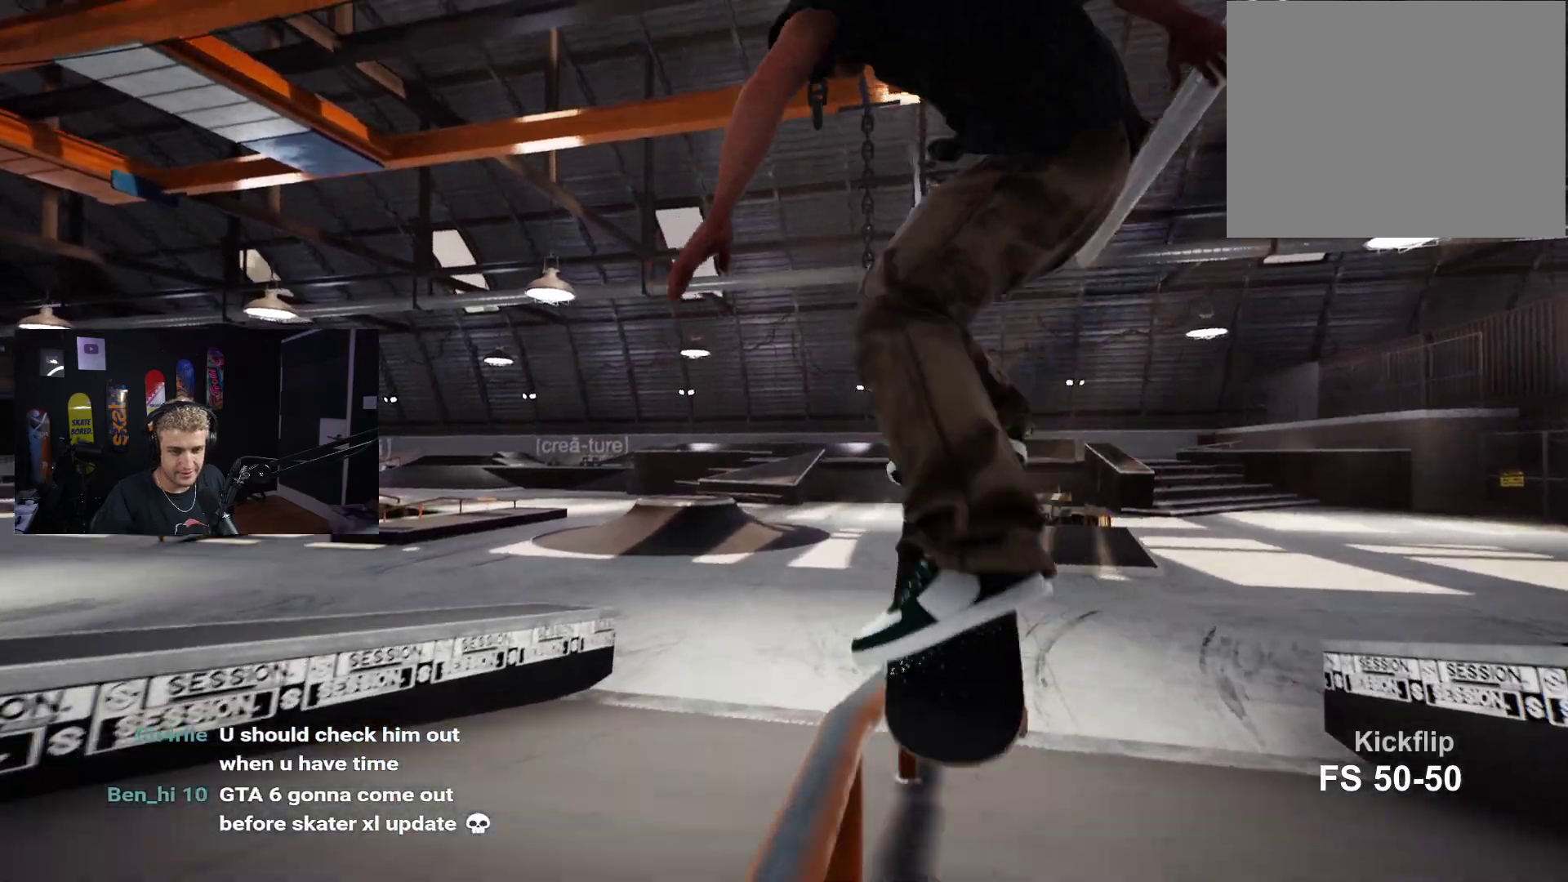
{"buttons": [], "left_stick": "center", "right_stick": "center", "events": [[300, "L2", "down"], [400, "L2", "up"]]}
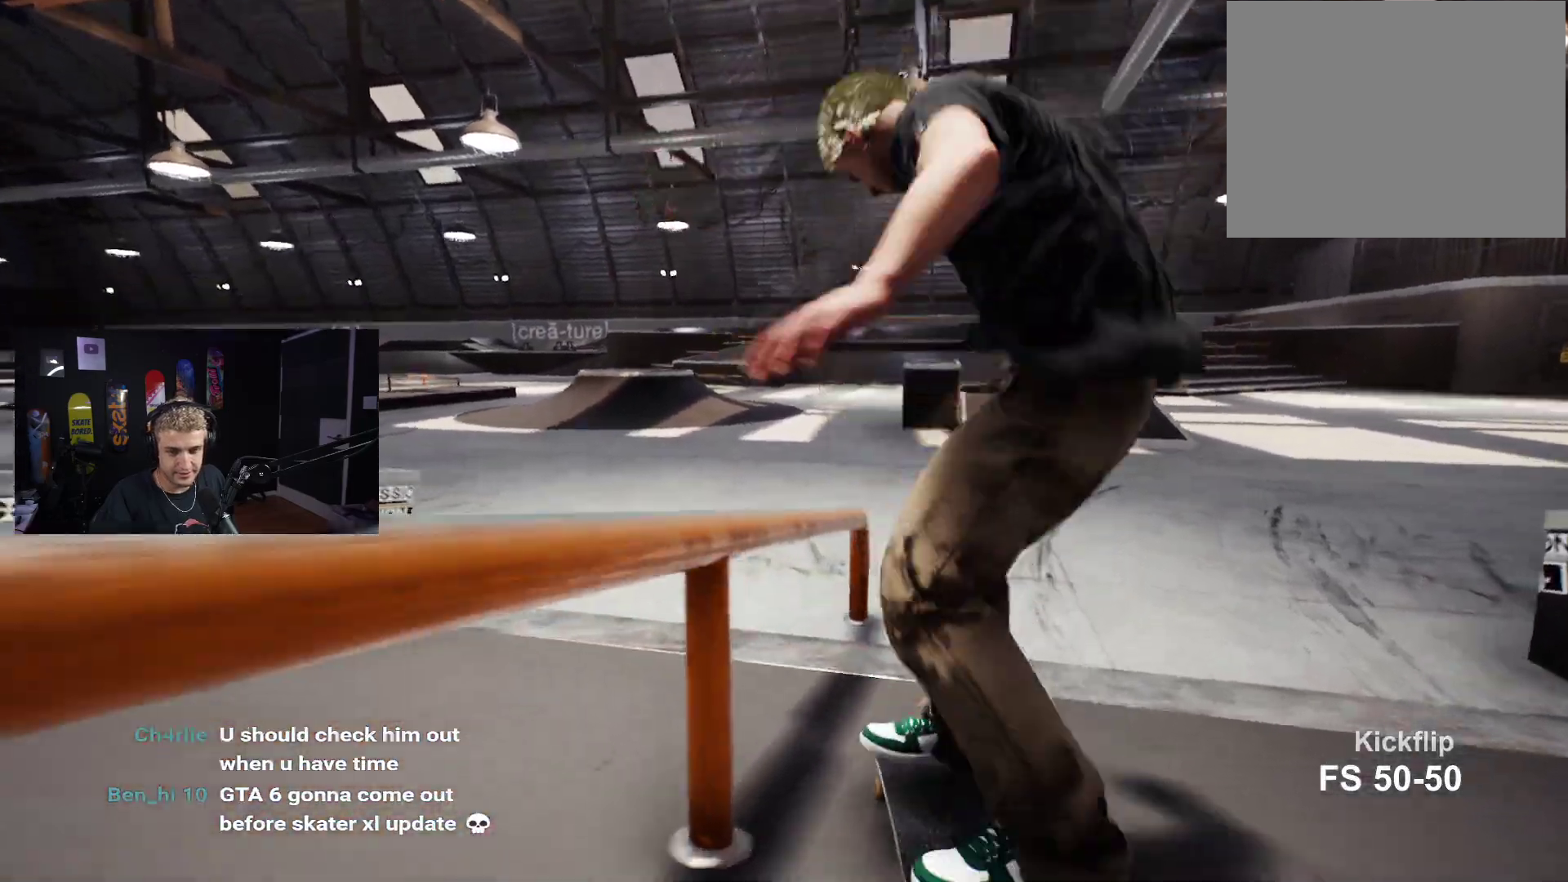
{"buttons": [], "left_stick": "center", "right_stick": "center", "events": [[200, "R2", "down"], [367, "R2", "up"]]}
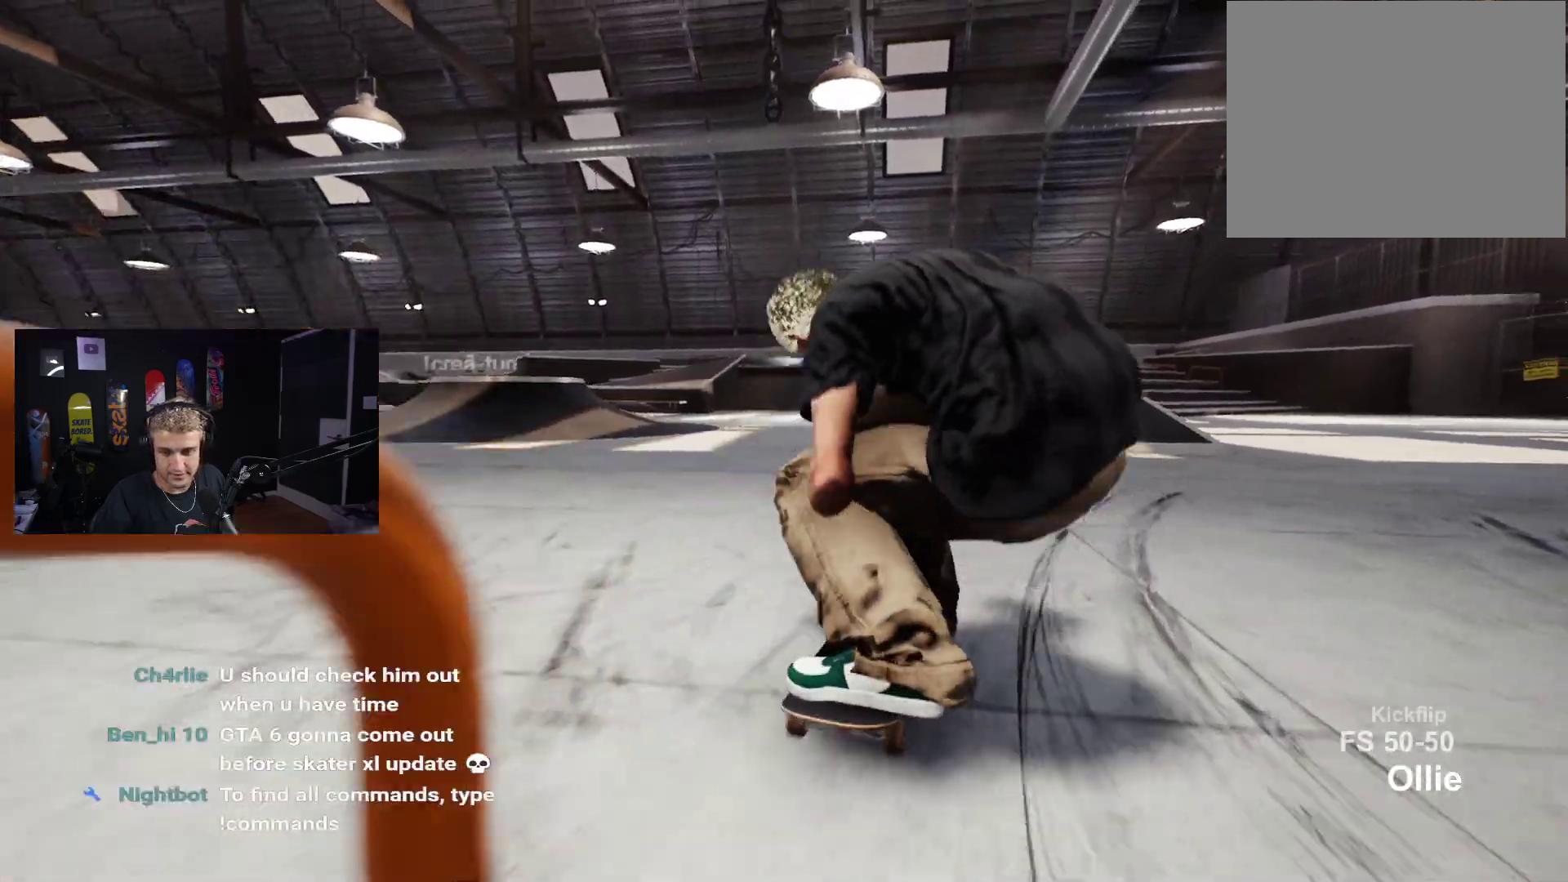
{"buttons": ["R2"], "left_stick": "center", "right_stick": "center", "events": [[50, "L2", "down"], [250, "L2", "up"], [417, "R2", "down"]]}
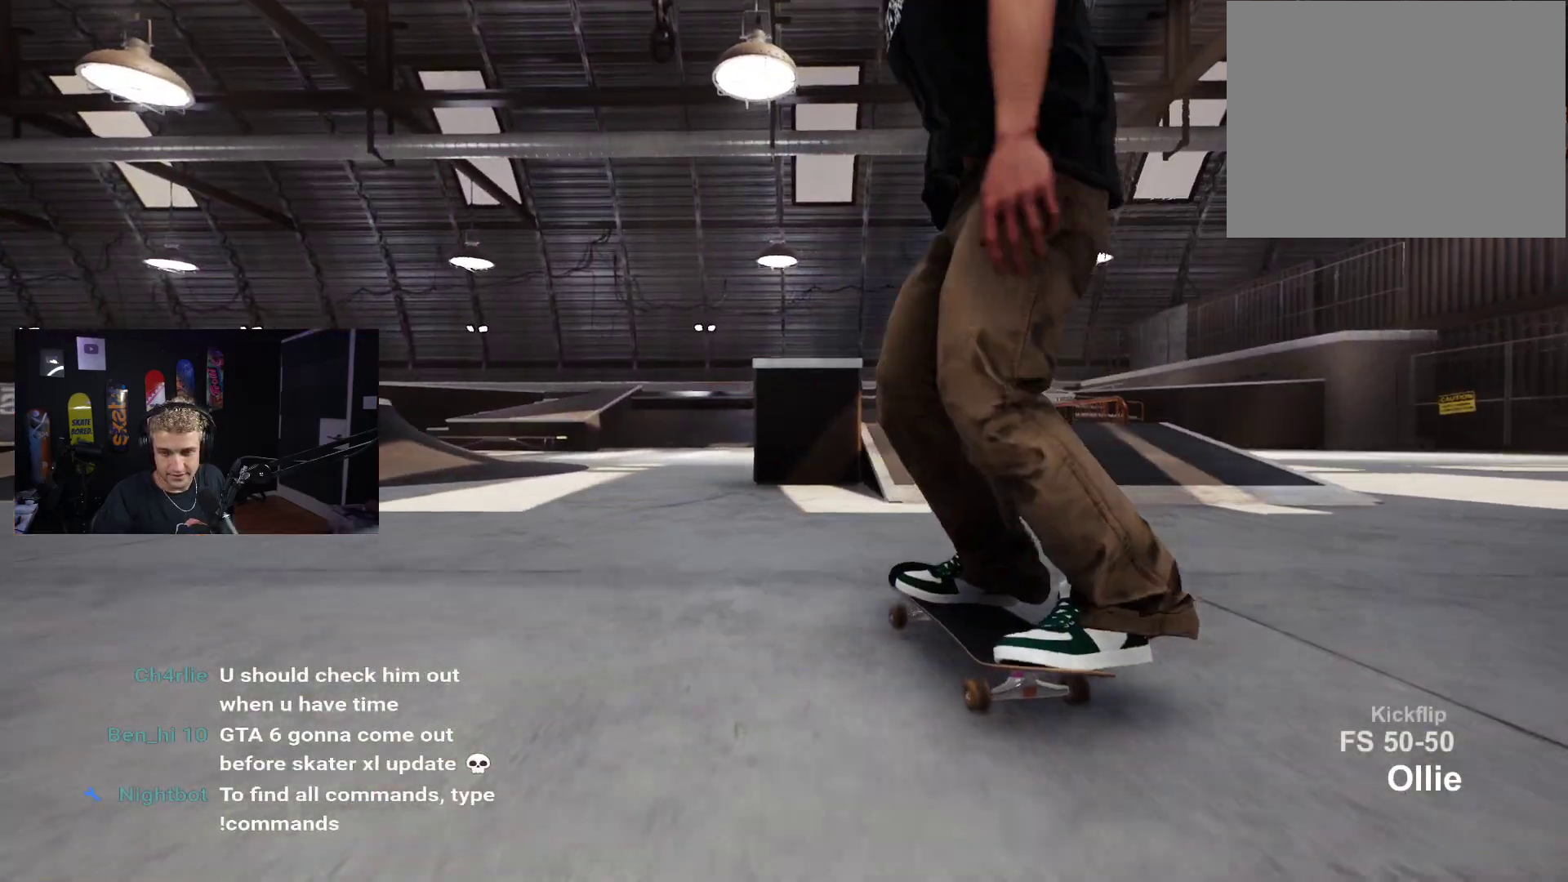
{"buttons": [], "left_stick": "center", "right_stick": "center", "events": [[50, "R2", "up"], [133, "DPAD_UP", "down"], [483, "DPAD_UP", "up"]]}
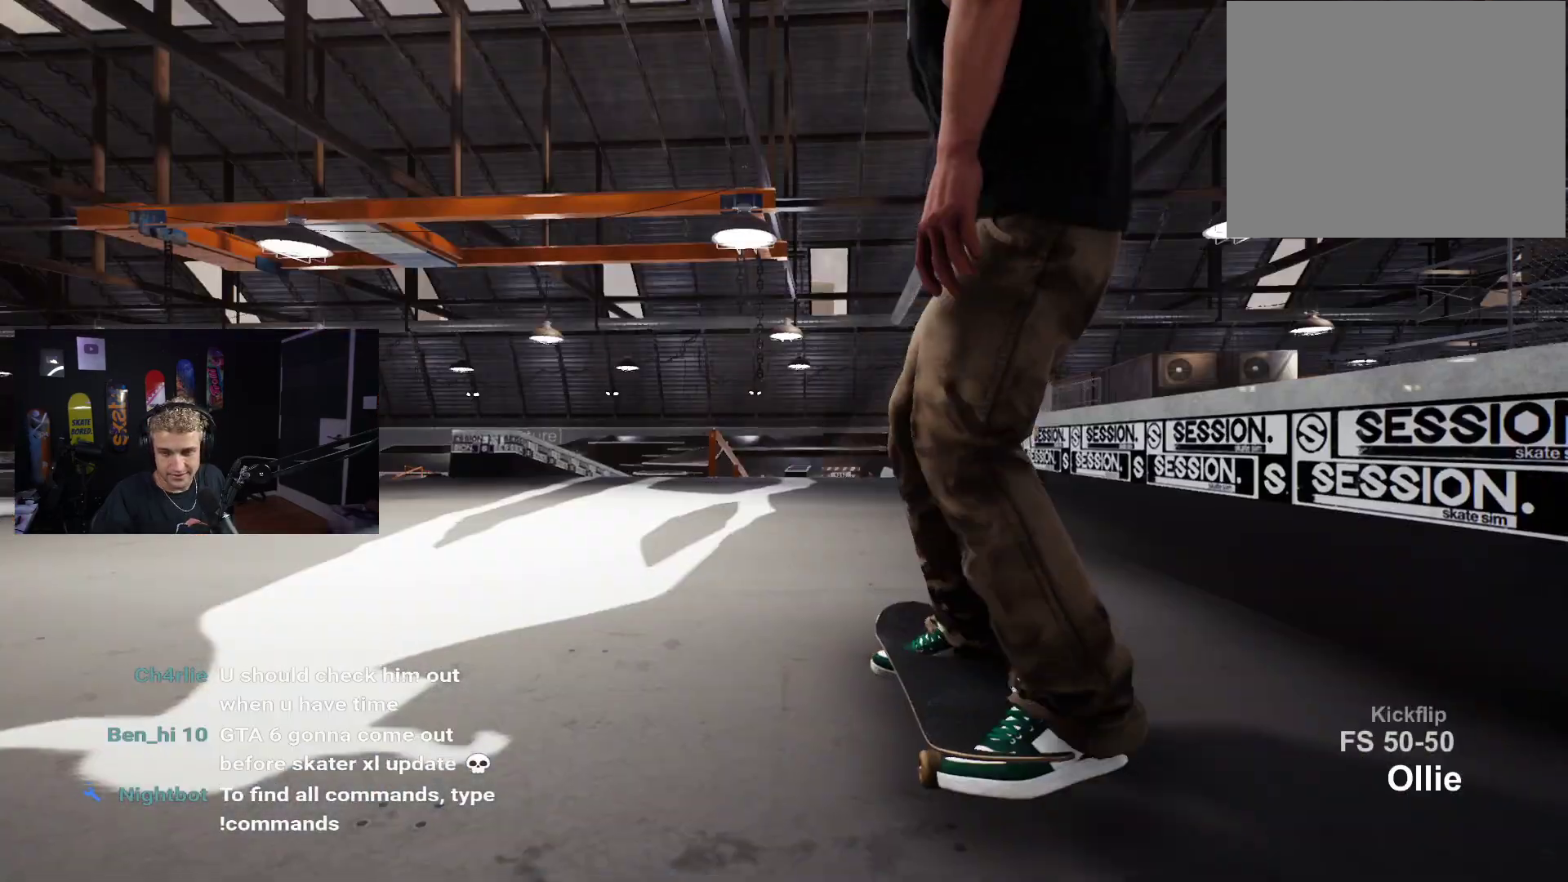
{"buttons": [], "left_stick": "center", "right_stick": "center", "events": []}
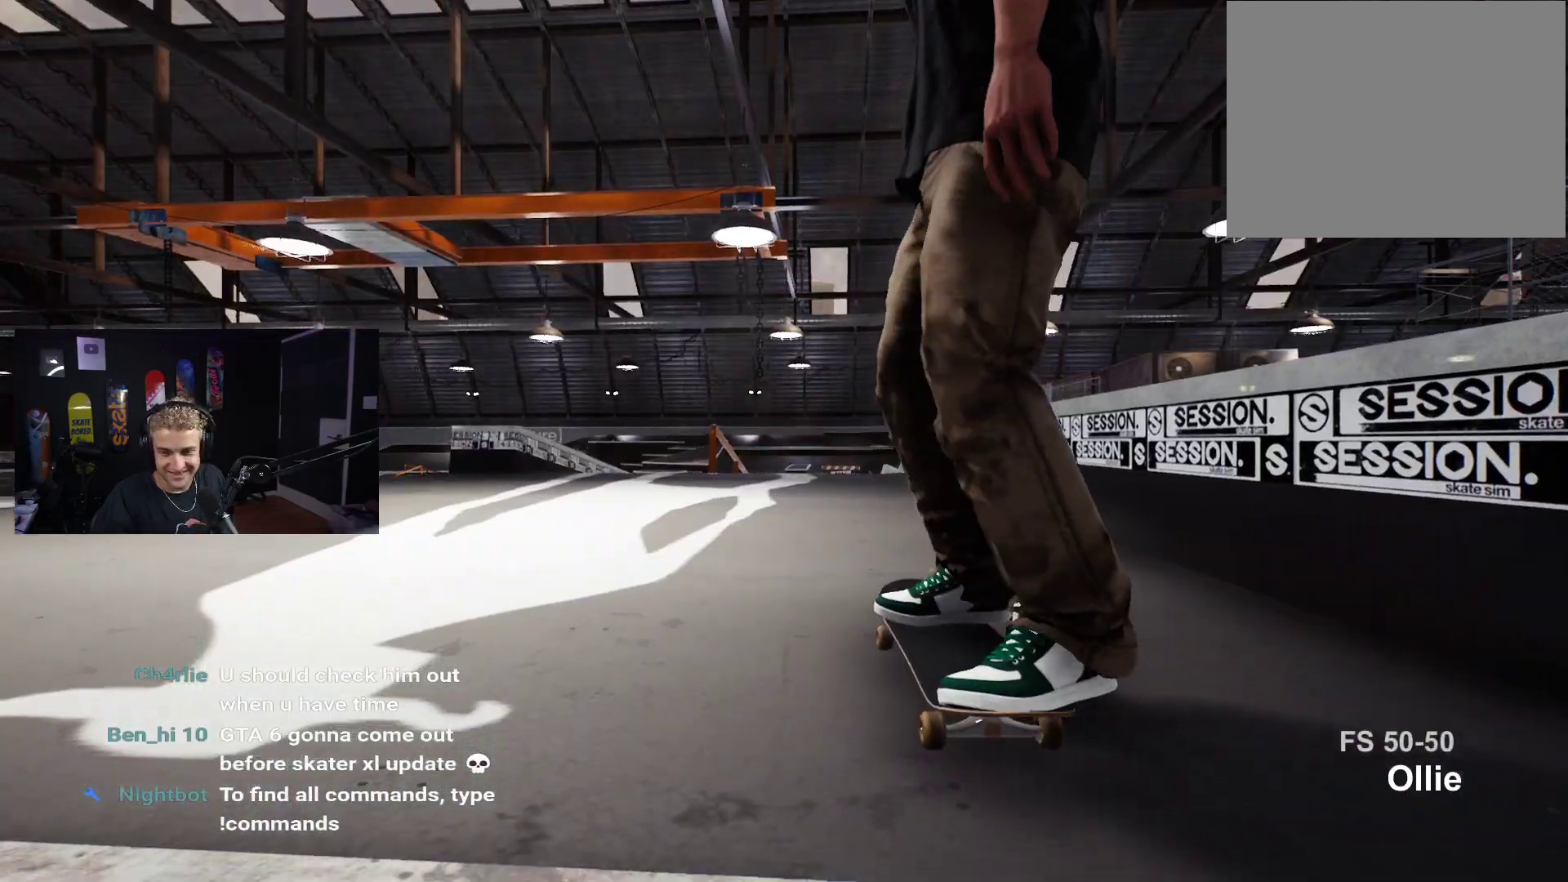
{"buttons": [], "left_stick": "center", "right_stick": "center", "events": [[17, "X", "down"], [333, "X", "up"], [350, "L2", "down"], [433, "L2", "up"]]}
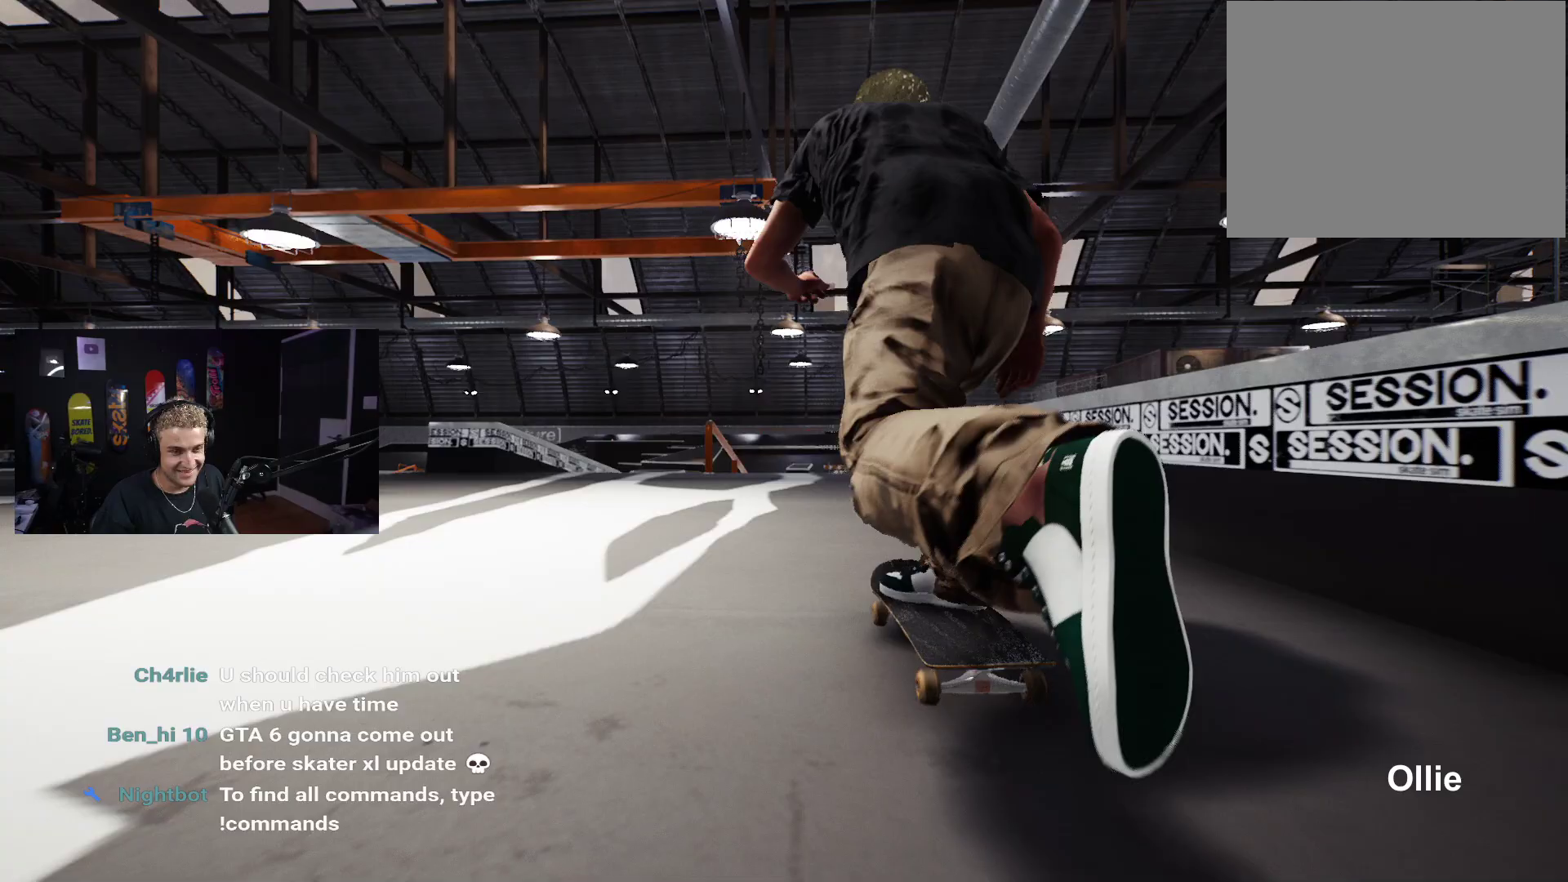
{"buttons": [], "left_stick": "center", "right_stick": "center", "events": [[100, "L2", "down"], [117, "X", "down"], [200, "L2", "up"], [433, "L2", "down"], [467, "X", "up"], [500, "L2", "up"]]}
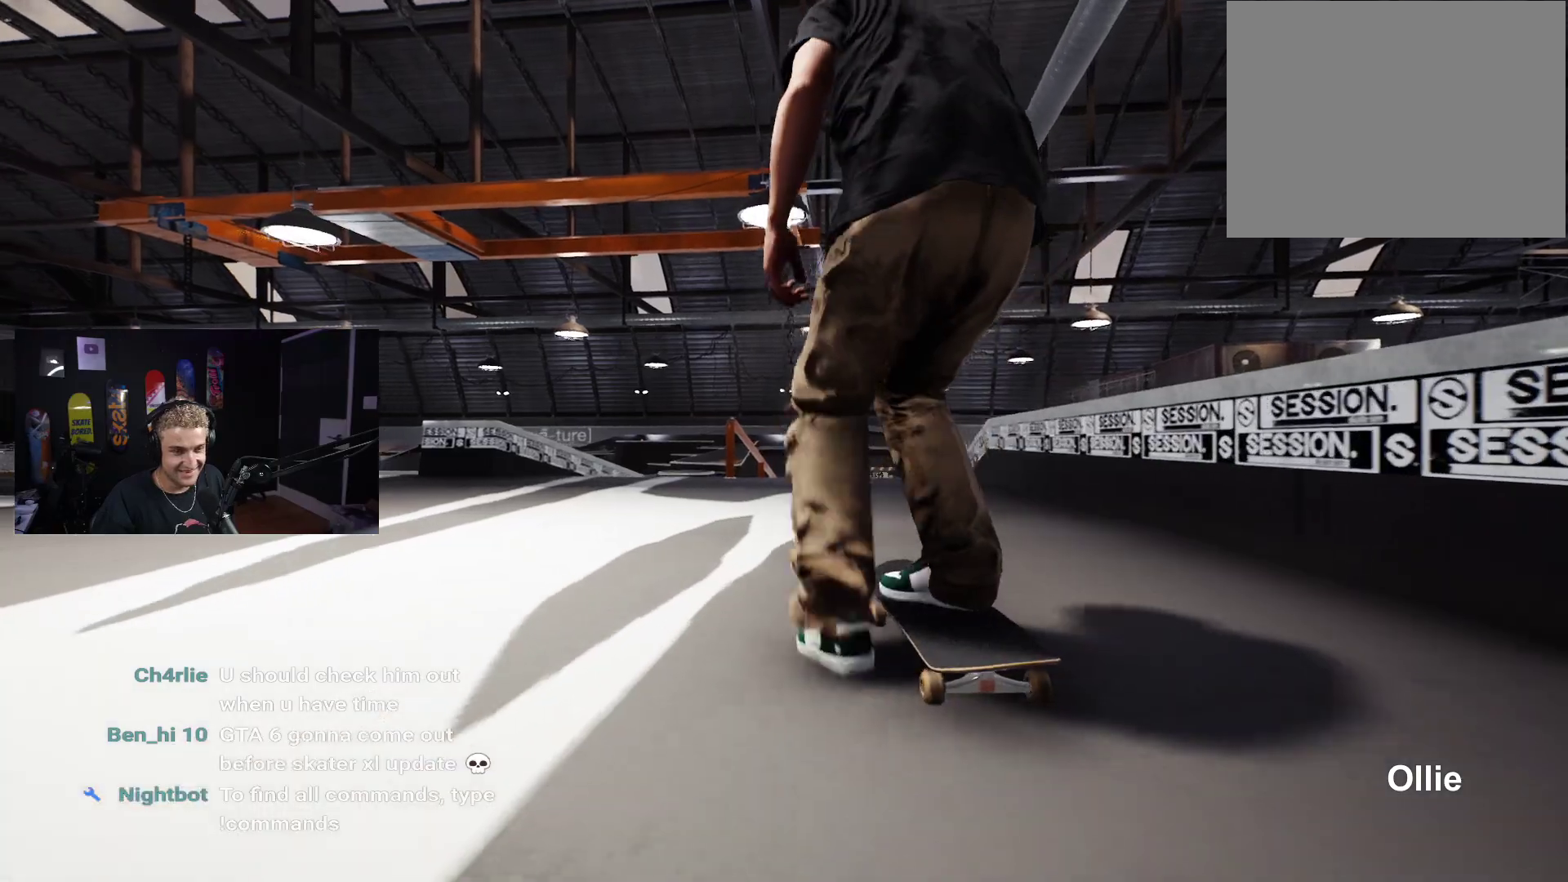
{"buttons": [], "left_stick": "center", "right_stick": "center", "events": []}
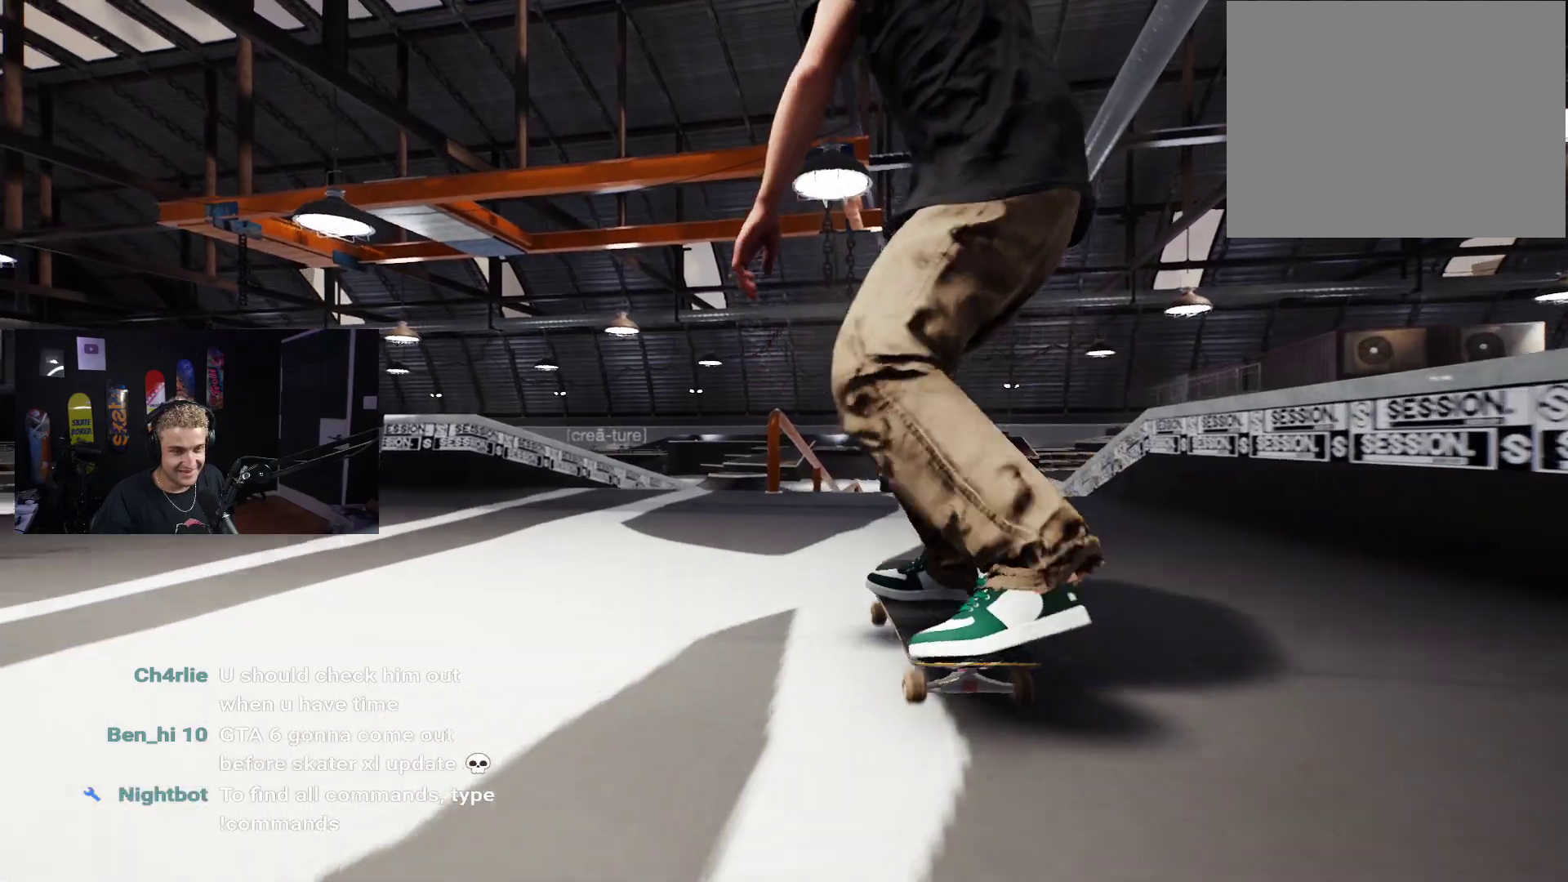
{"buttons": [], "left_stick": "down", "right_stick": "center", "events": [[200, "left_stick", "down"]]}
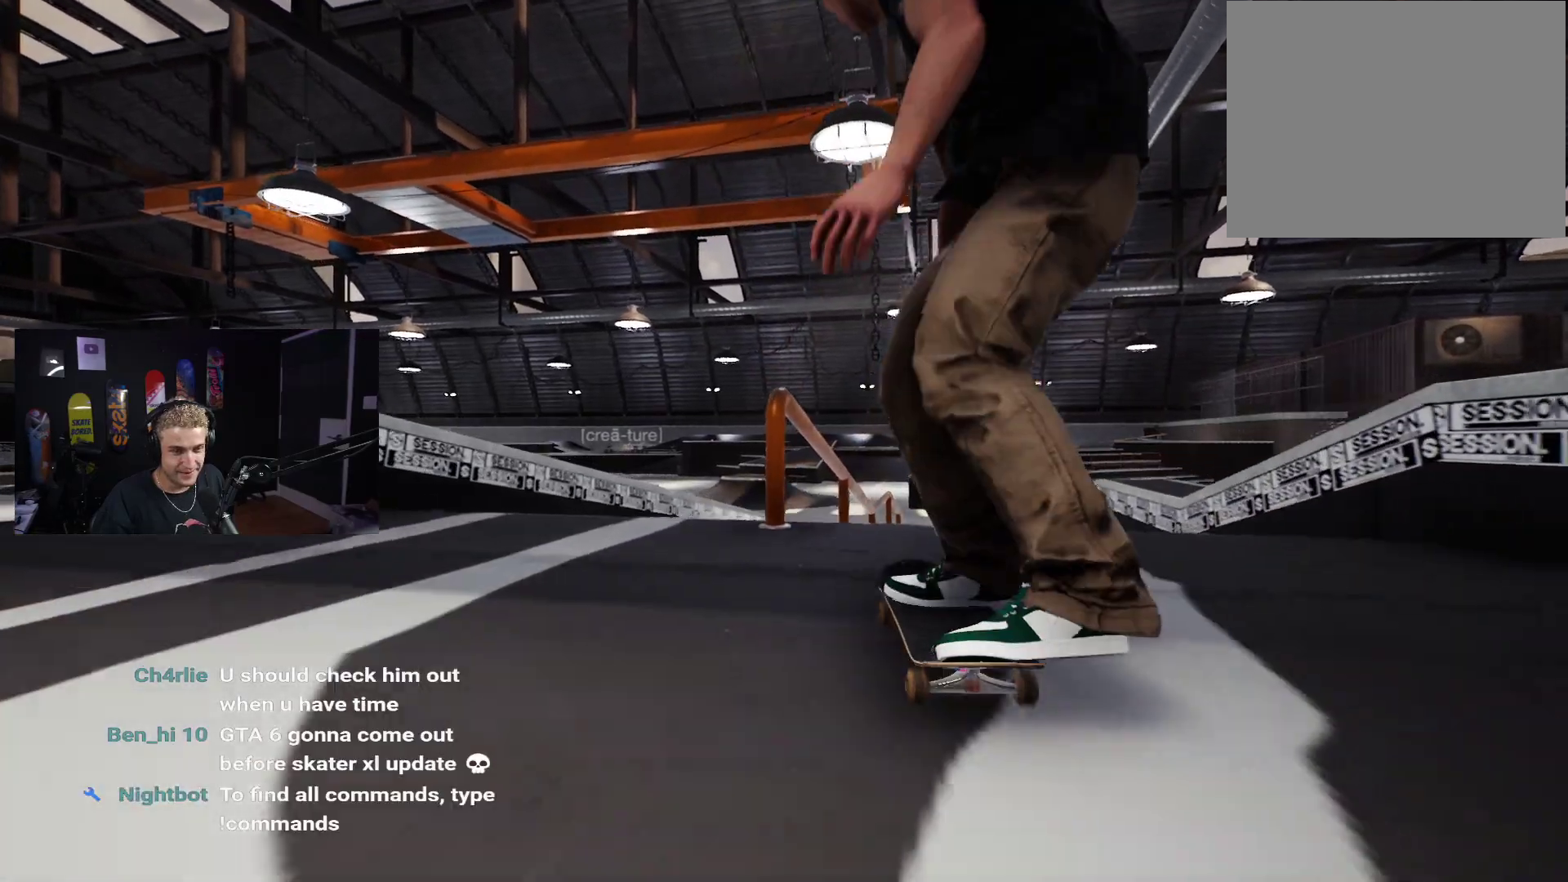
{"buttons": [], "left_stick": "center", "right_stick": "center", "events": [[250, "right_stick", "right"], [283, "left_stick", "center"], [317, "right_stick", "center"]]}
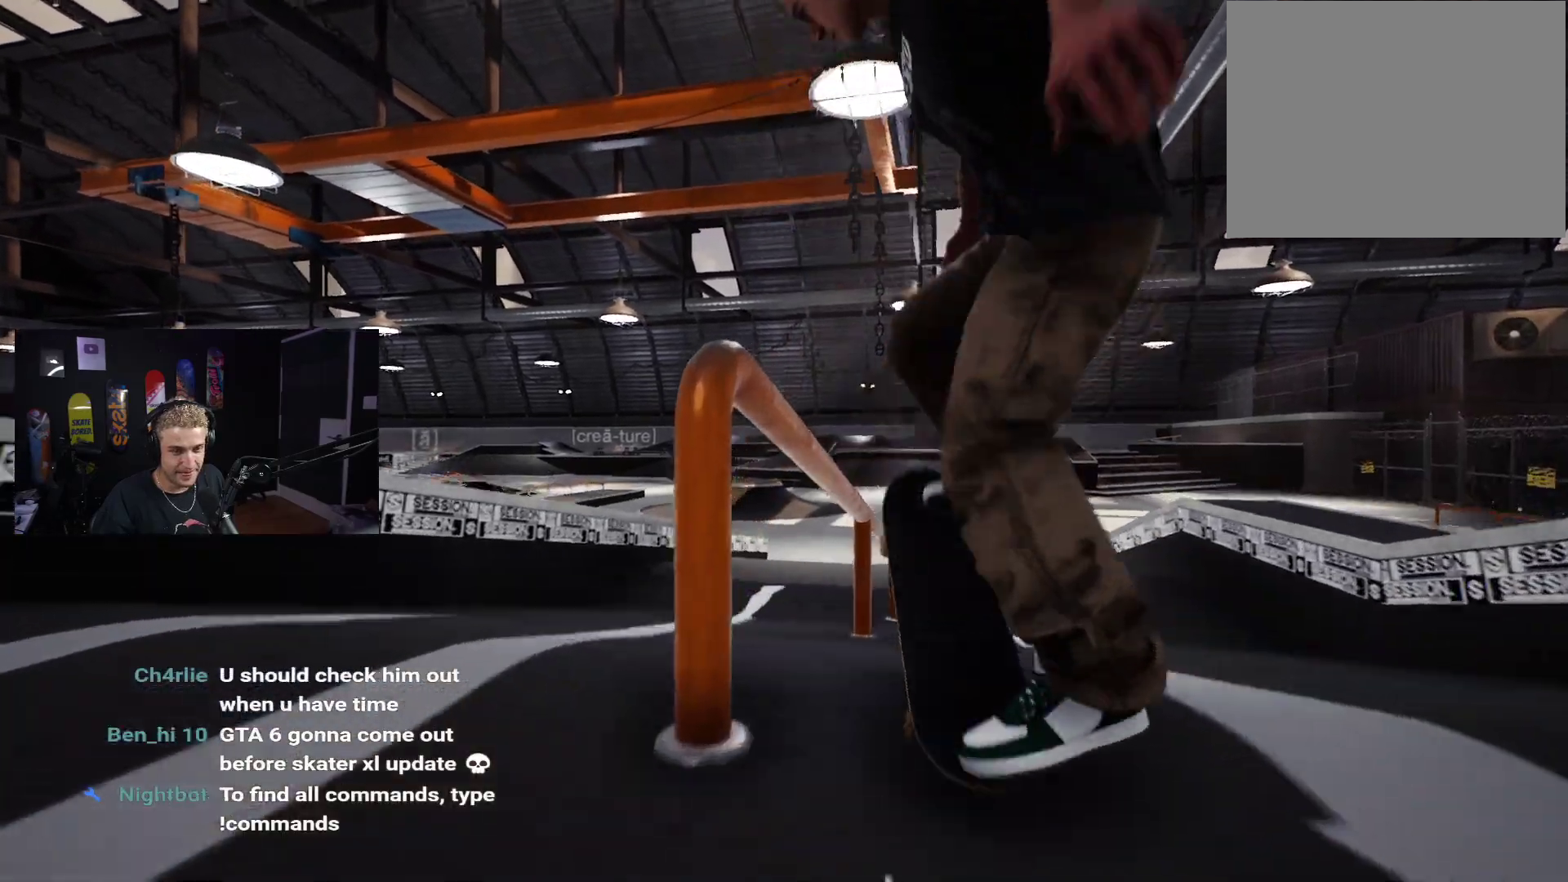
{"buttons": ["R2"], "left_stick": "down", "right_stick": "up", "events": [[33, "R2", "down"], [100, "R2", "up"], [333, "left_stick", "down"], [333, "right_stick", "up"], [367, "R2", "down"]]}
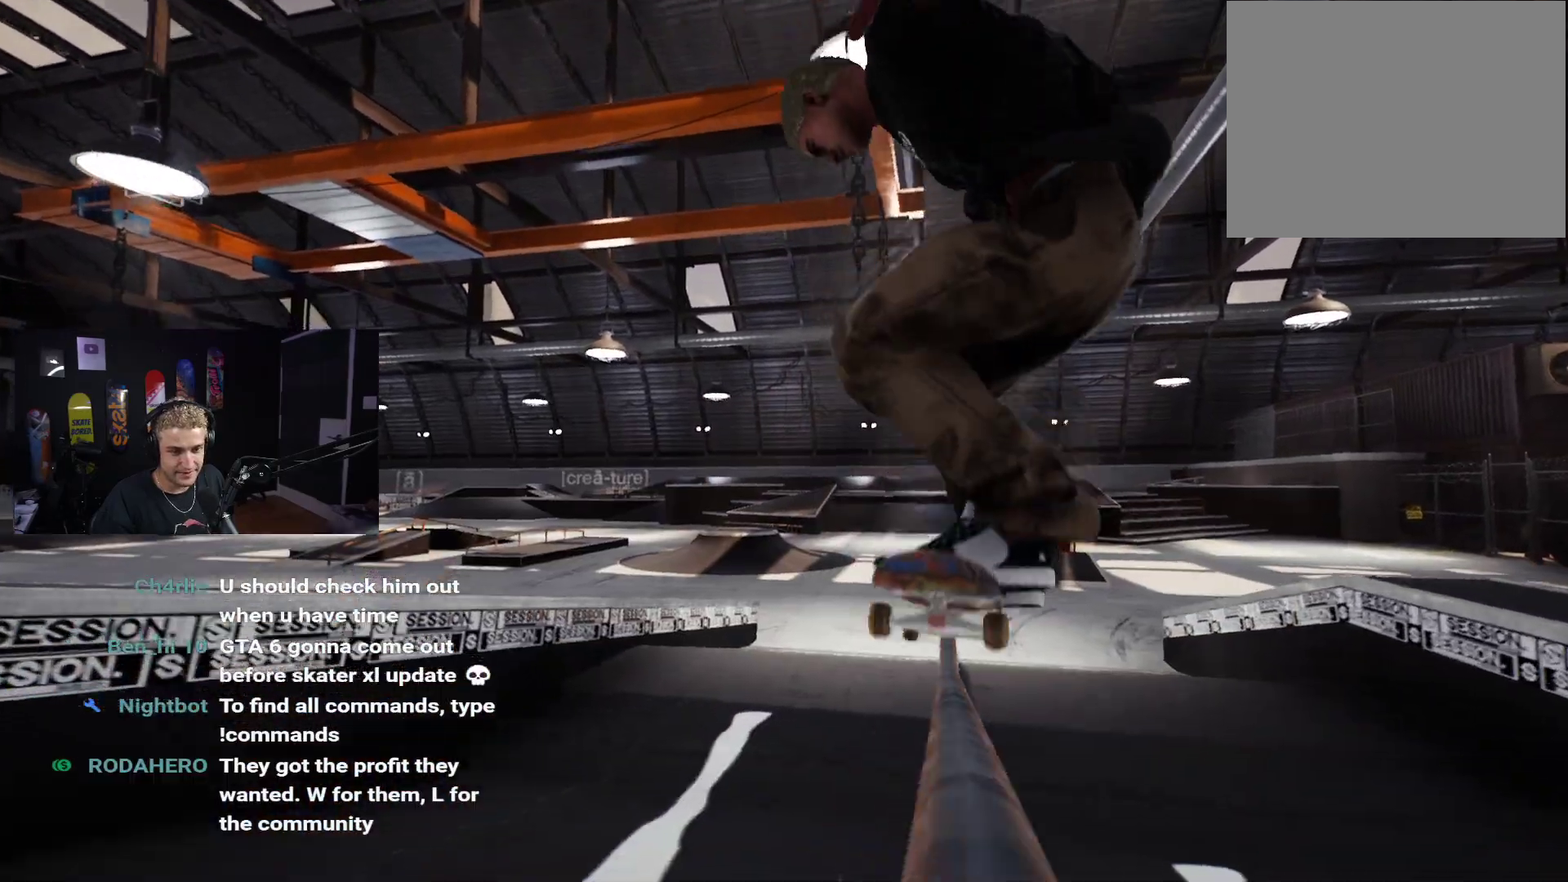
{"buttons": [], "left_stick": "center", "right_stick": "center", "events": [[50, "R2", "up"], [450, "right_stick", "center"], [483, "left_stick", "center"]]}
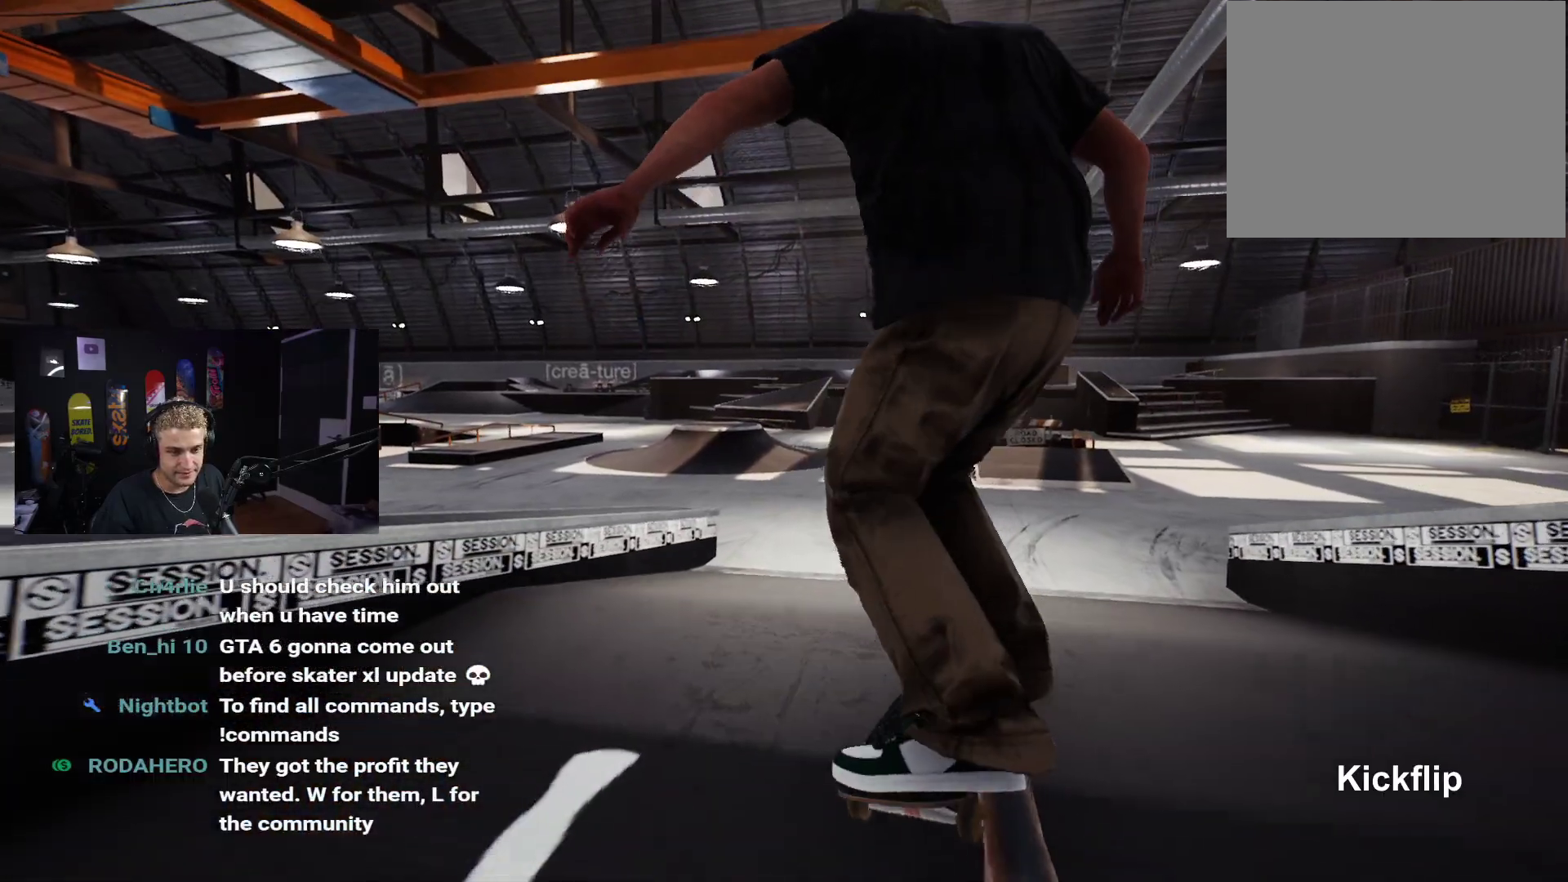
{"buttons": [], "left_stick": "center", "right_stick": "center", "events": [[67, "left_stick", "down"], [100, "right_stick", "up"], [167, "left_stick", "center"], [183, "right_stick", "center"]]}
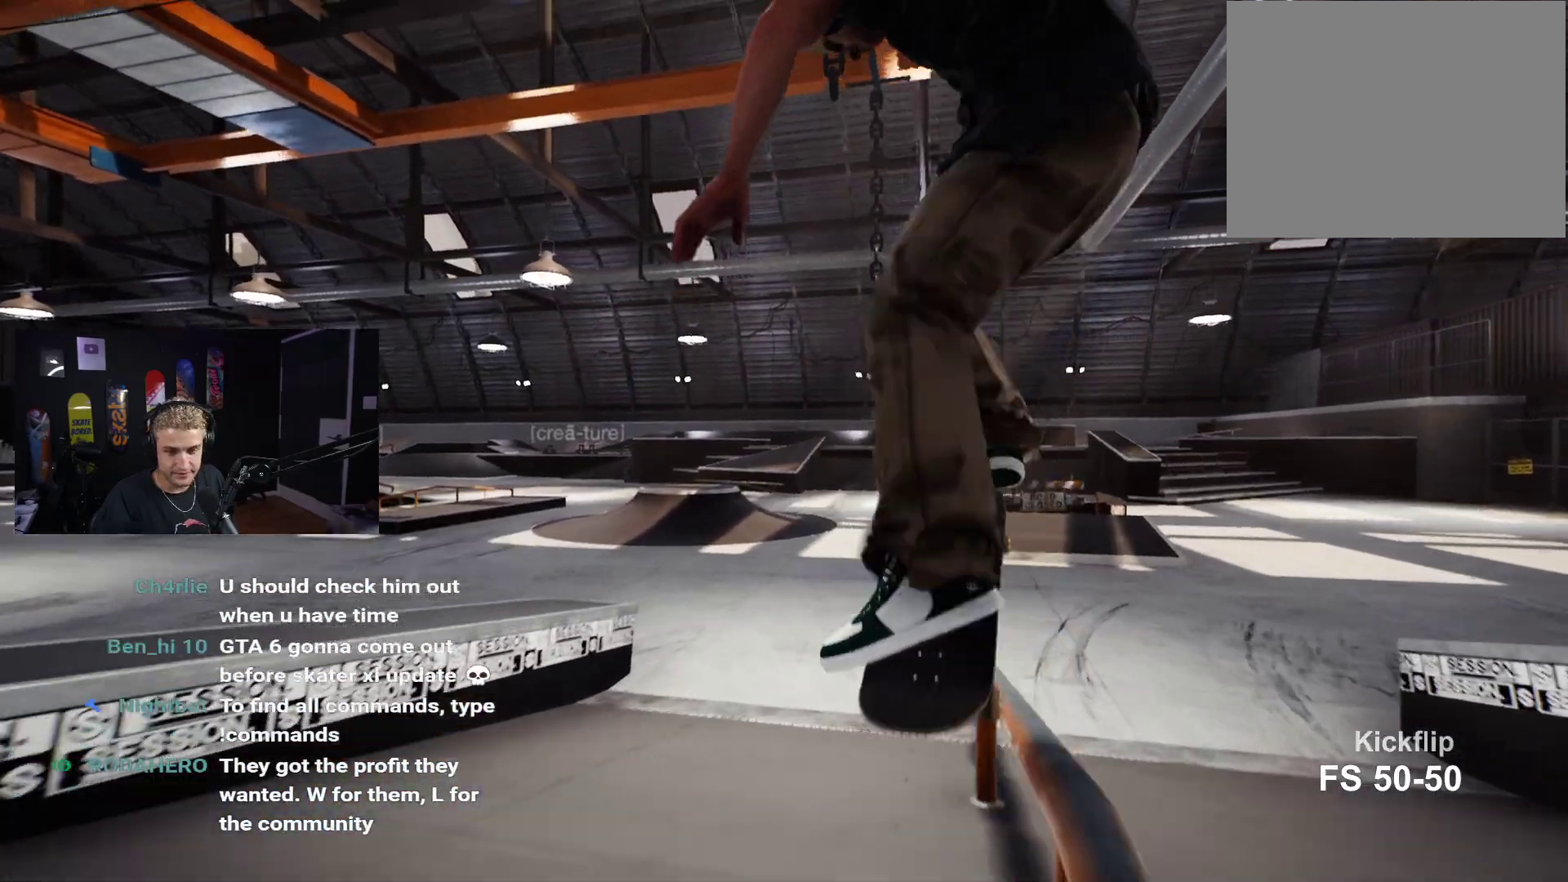
{"buttons": [], "left_stick": "center", "right_stick": "center", "events": [[117, "L2", "down"], [200, "L2", "up"]]}
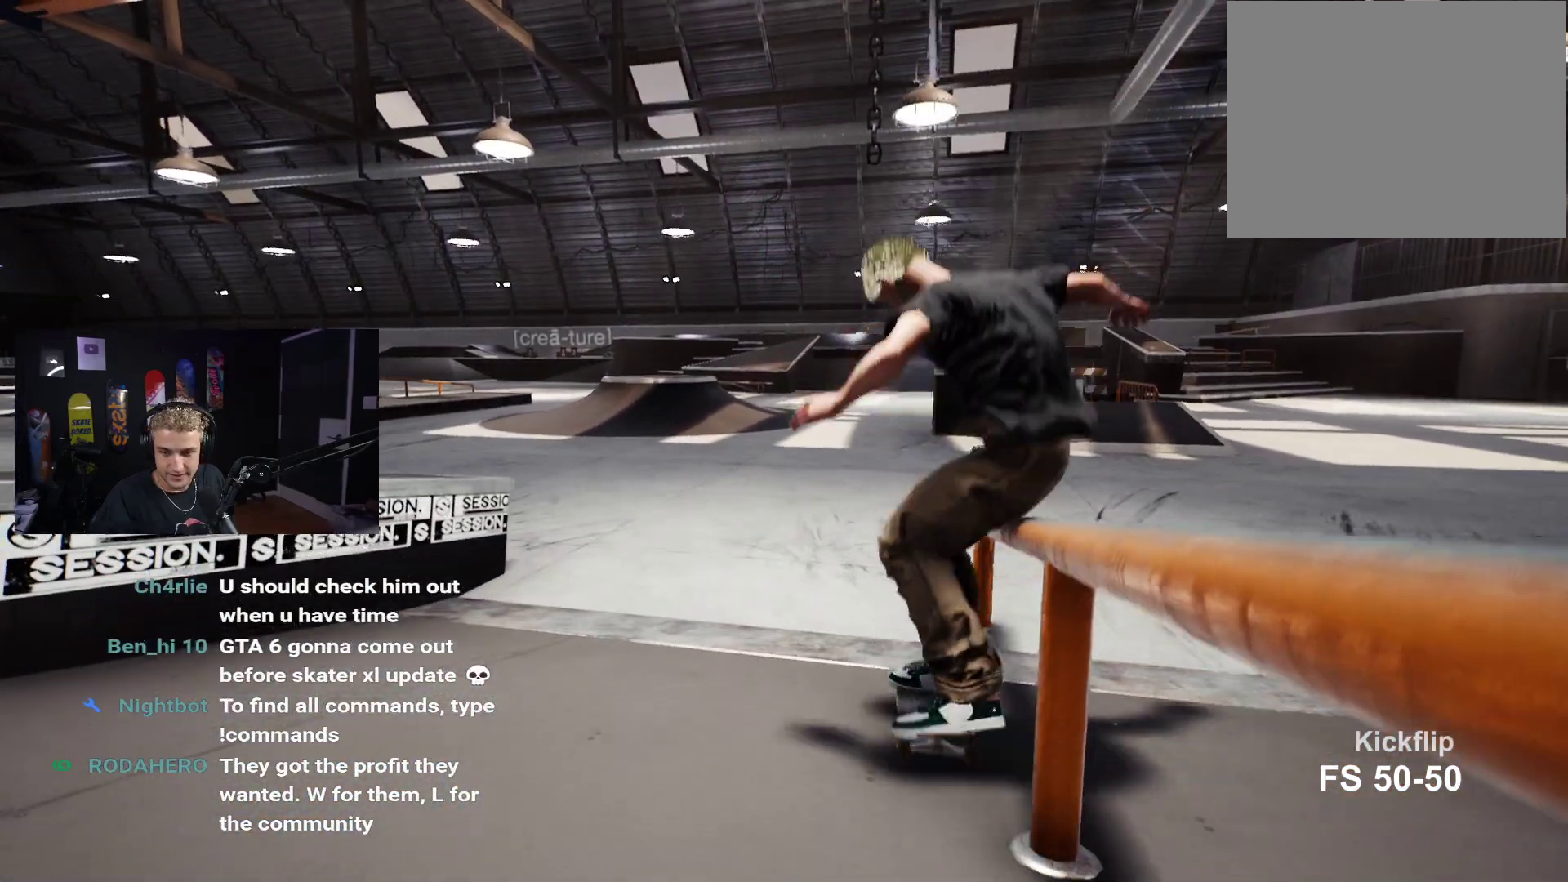
{"buttons": ["DPAD_UP"], "left_stick": "center", "right_stick": "center", "events": [[483, "DPAD_UP", "down"]]}
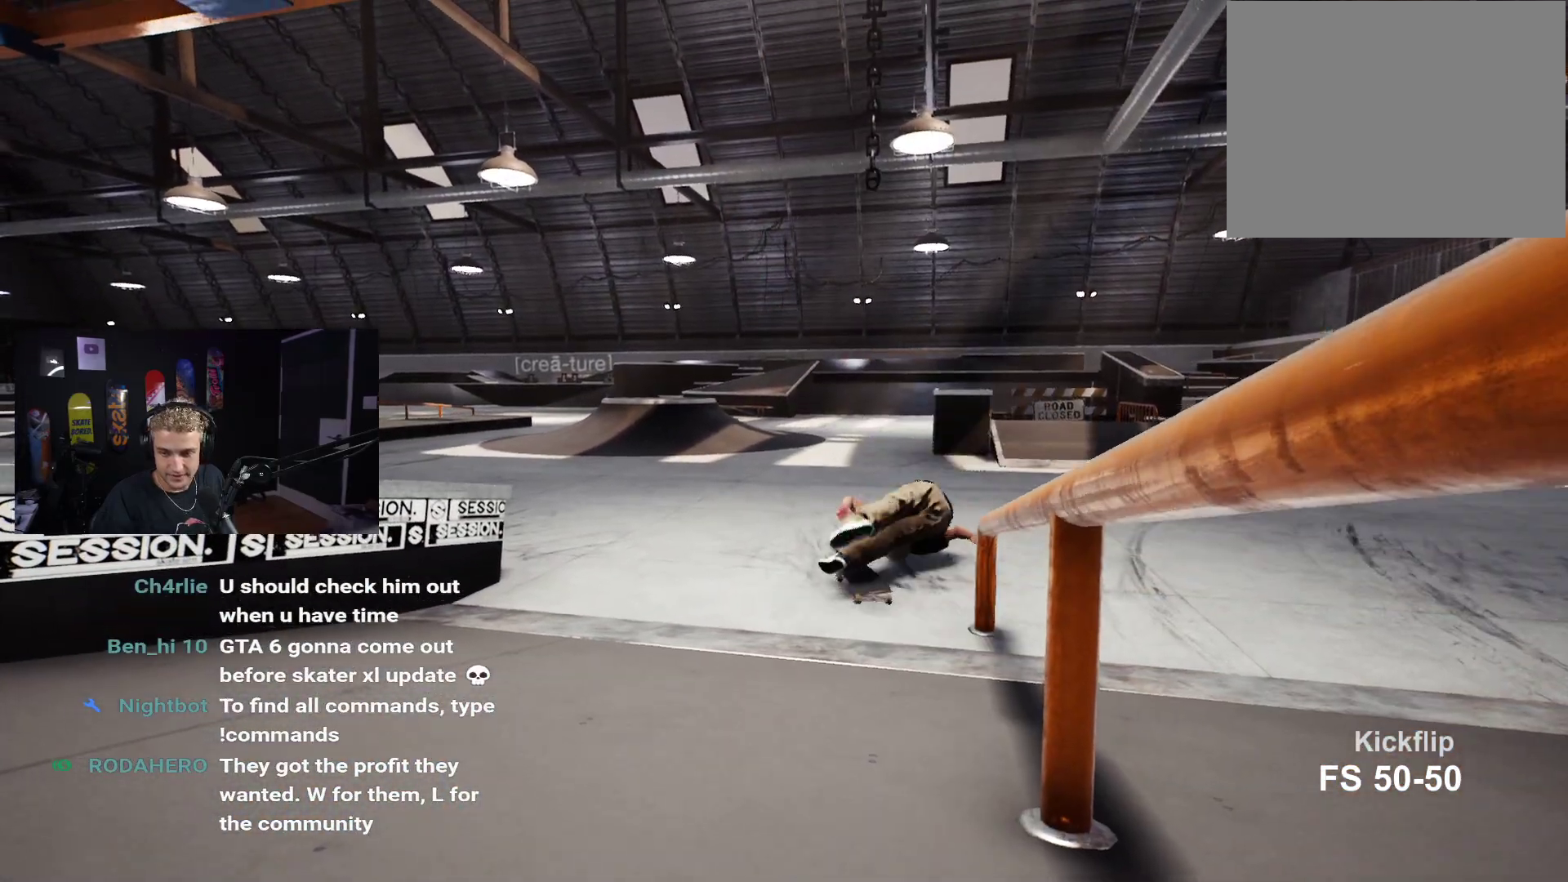
{"buttons": [], "left_stick": "center", "right_stick": "center", "events": [[383, "DPAD_UP", "up"]]}